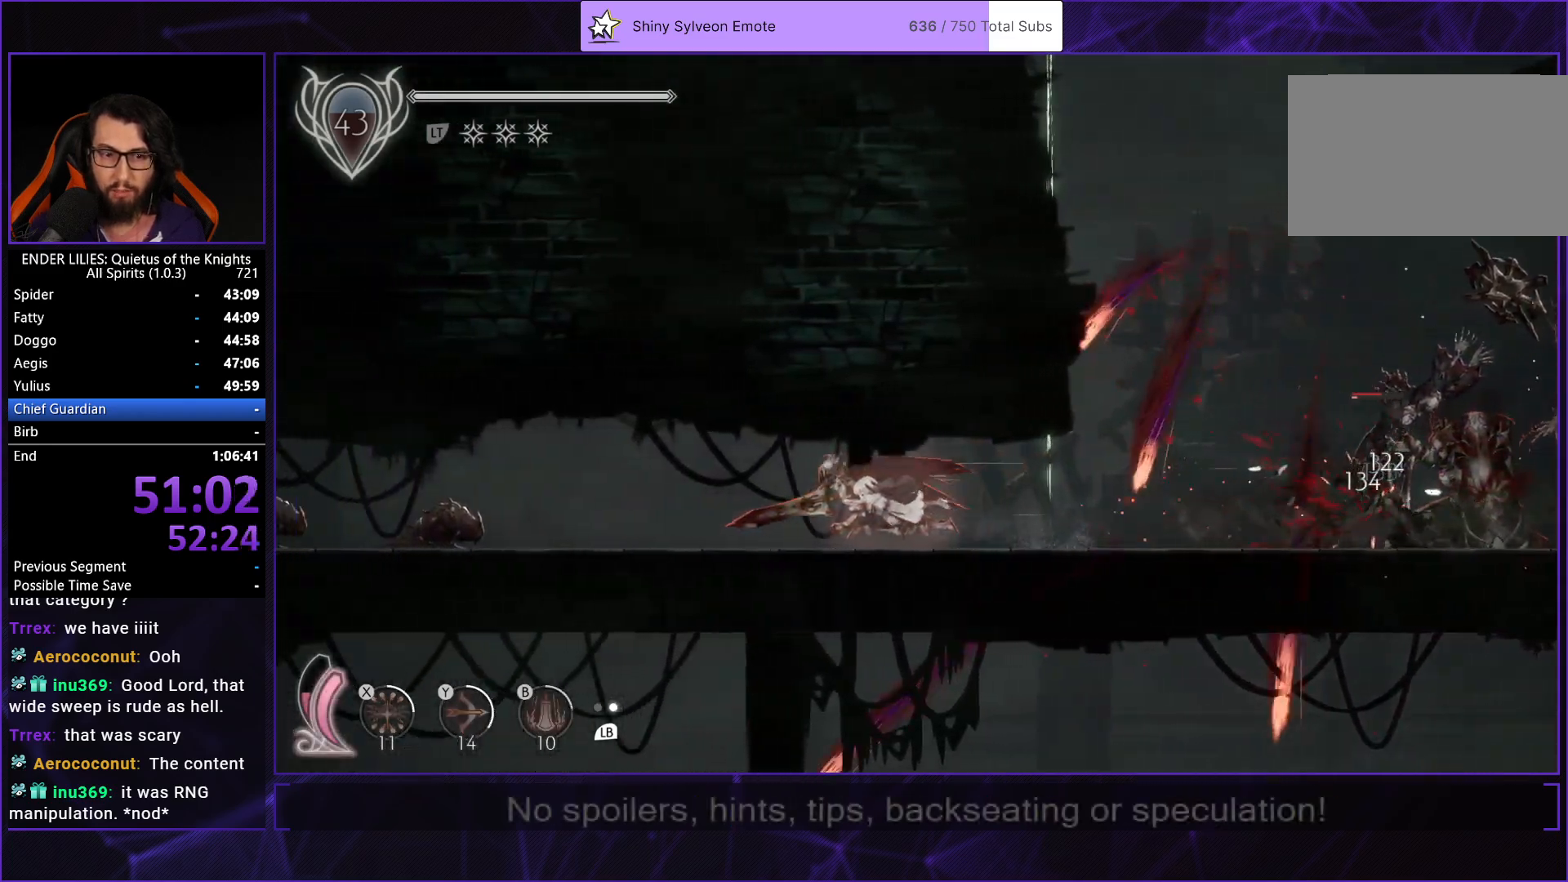
Gameplay with a controller (Xbox layout); each line is a JSON object with the inputs held at the frame after it. "button_events" lists button changes between this image and that frame as [ms after this image, input, new state], when the widget could be followed in between (sticks are given only as held states). Not read: R1.
{"buttons": [], "left_stick": "center", "right_stick": "center", "button_events": [[383, "R2", "up"], [467, "DPAD_LEFT", "up"]]}
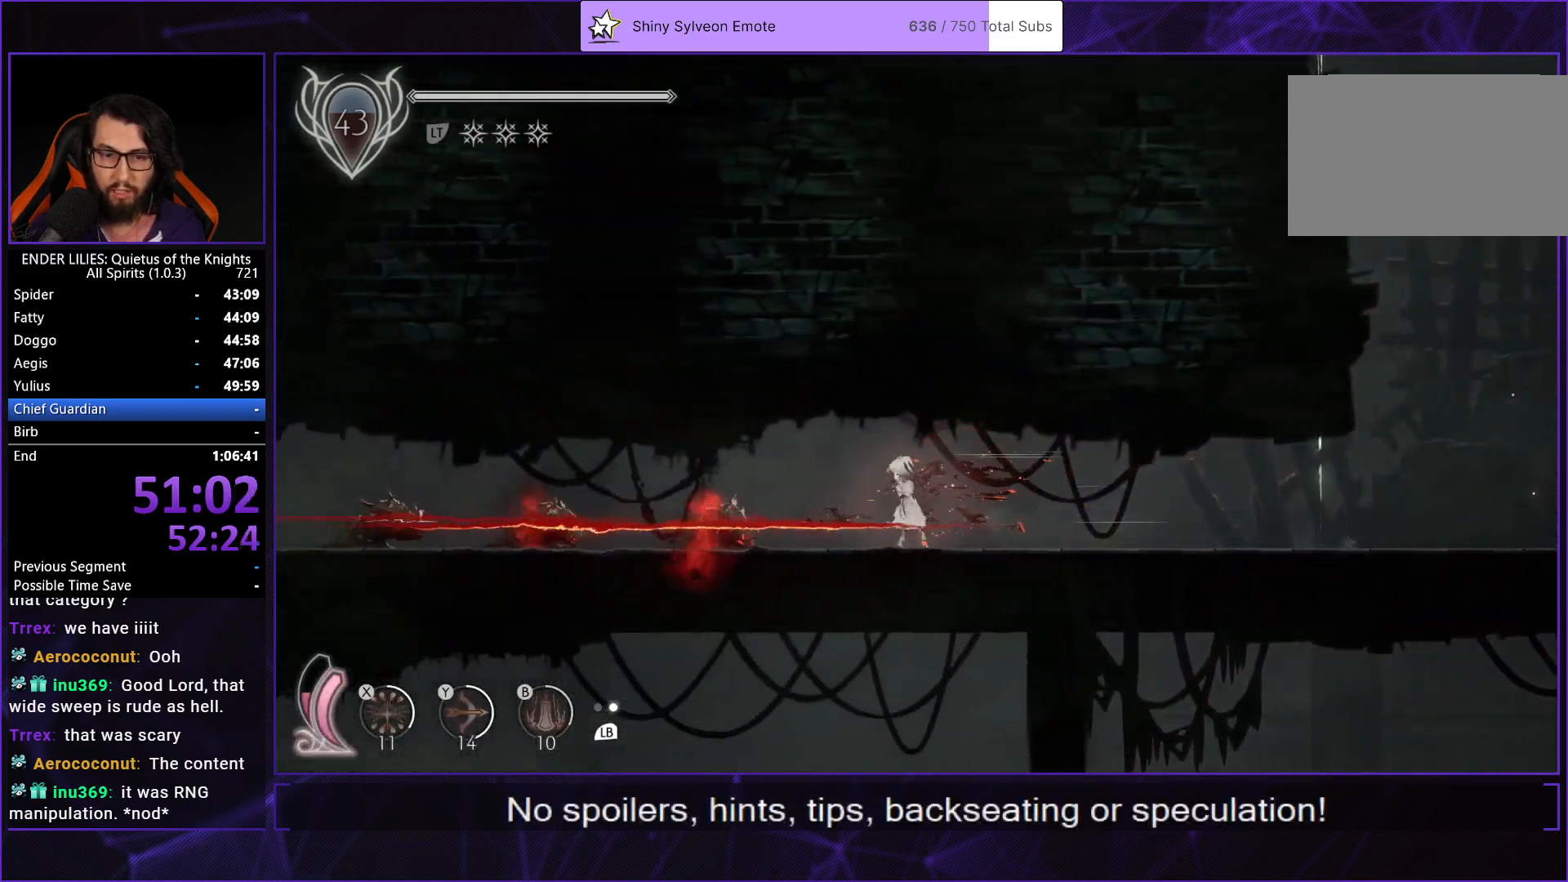
{"buttons": ["R2", "DPAD_LEFT"], "left_stick": "center", "right_stick": "center", "button_events": [[217, "DPAD_LEFT", "down"], [317, "R2", "down"]]}
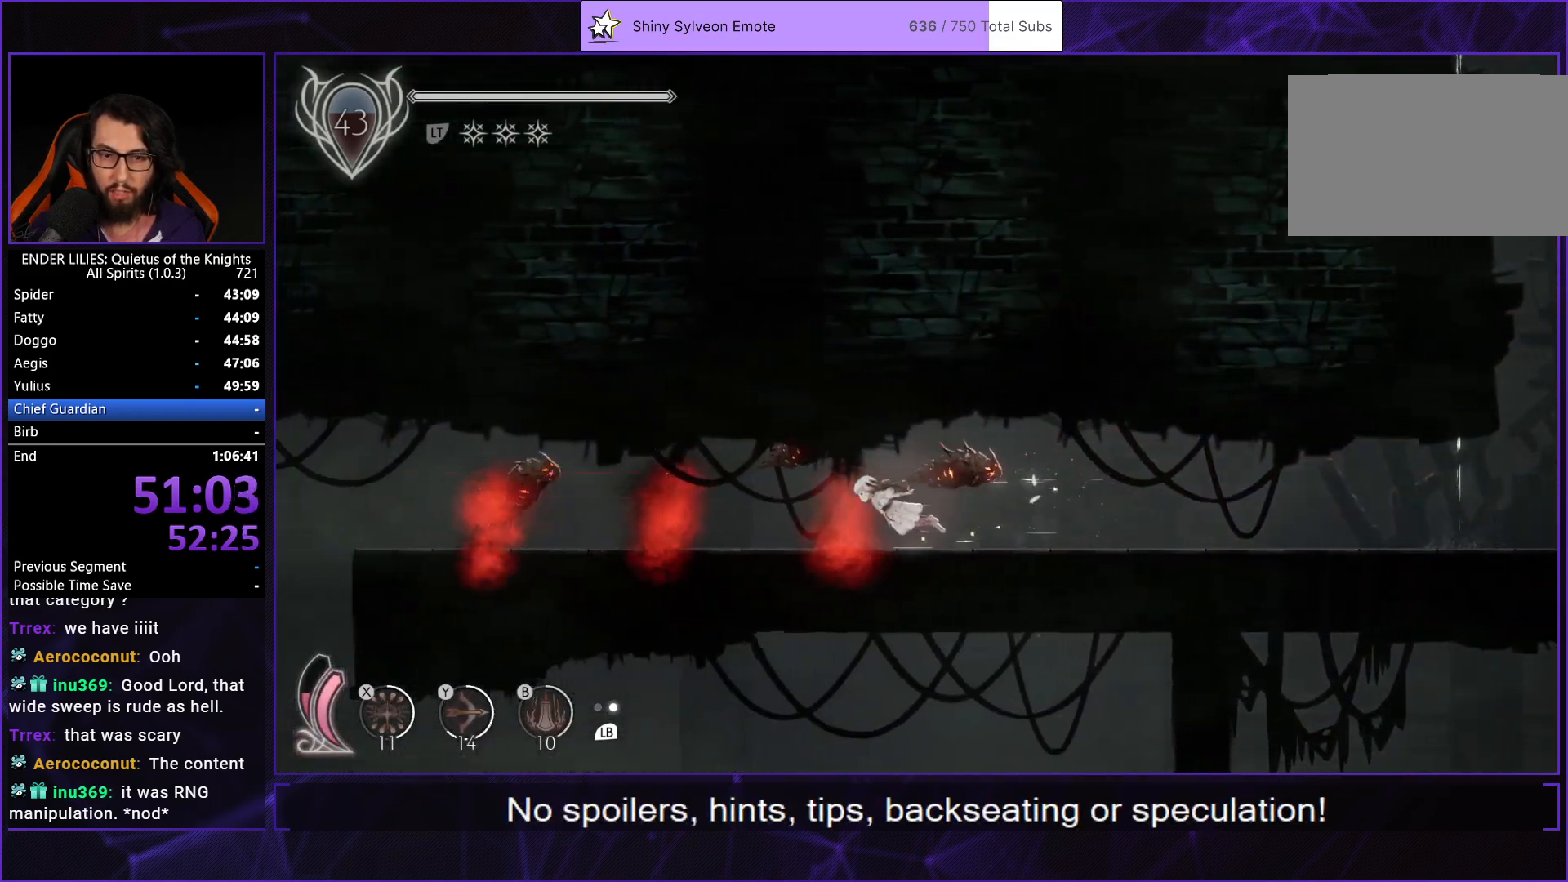
{"buttons": ["R2", "DPAD_LEFT"], "left_stick": "center", "right_stick": "center", "button_events": [[83, "R2", "up"], [200, "R2", "down"], [300, "R2", "up"], [350, "R2", "down"]]}
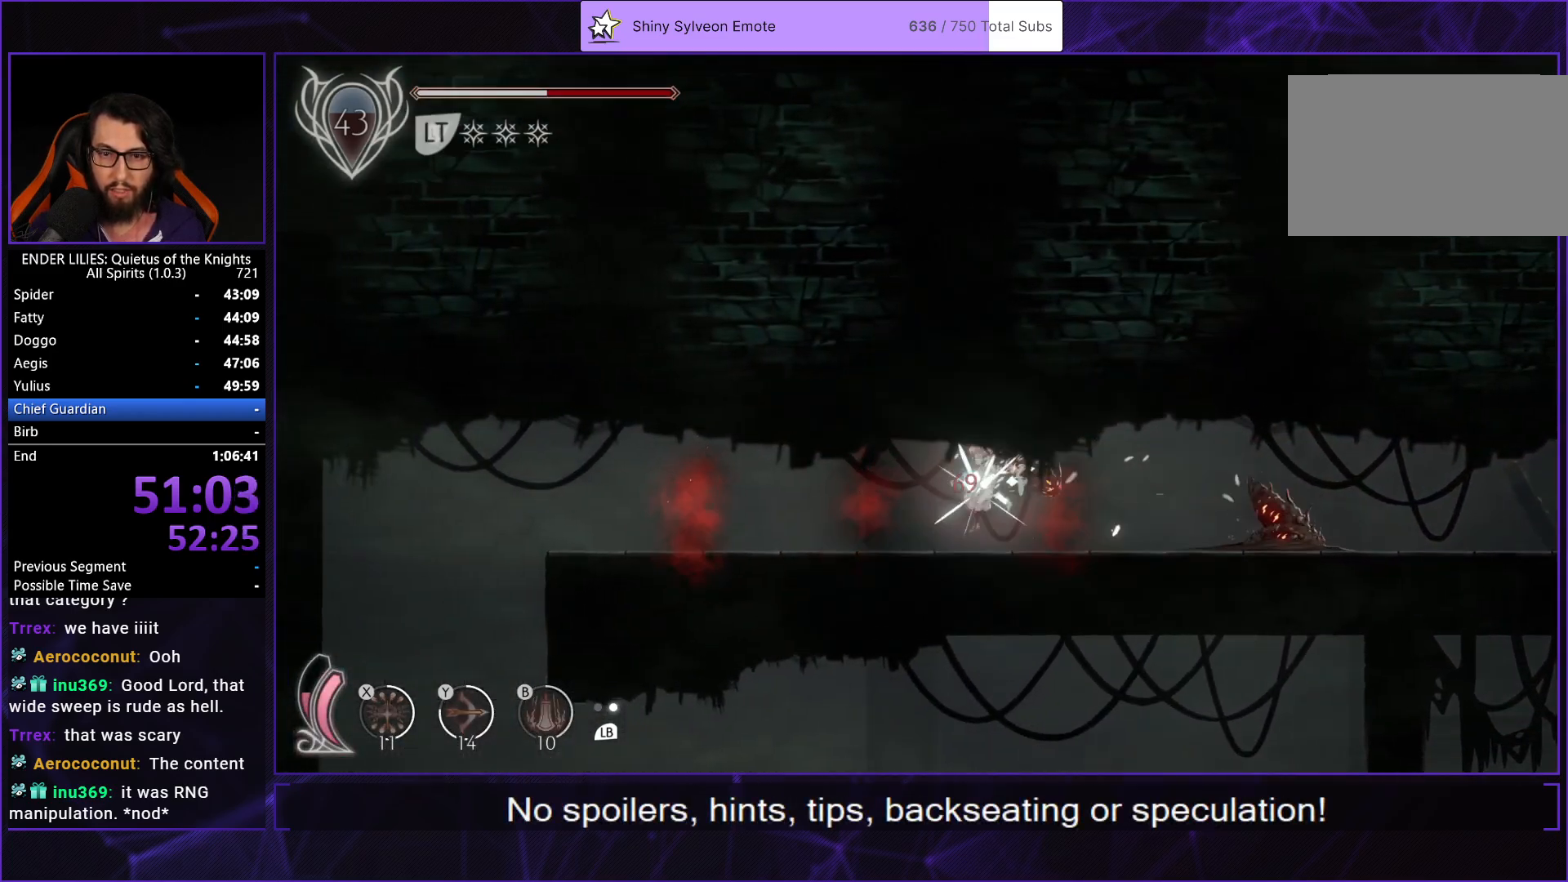
{"buttons": ["R2", "DPAD_LEFT"], "left_stick": "center", "right_stick": "center", "button_events": [[117, "R2", "up"], [417, "R2", "down"]]}
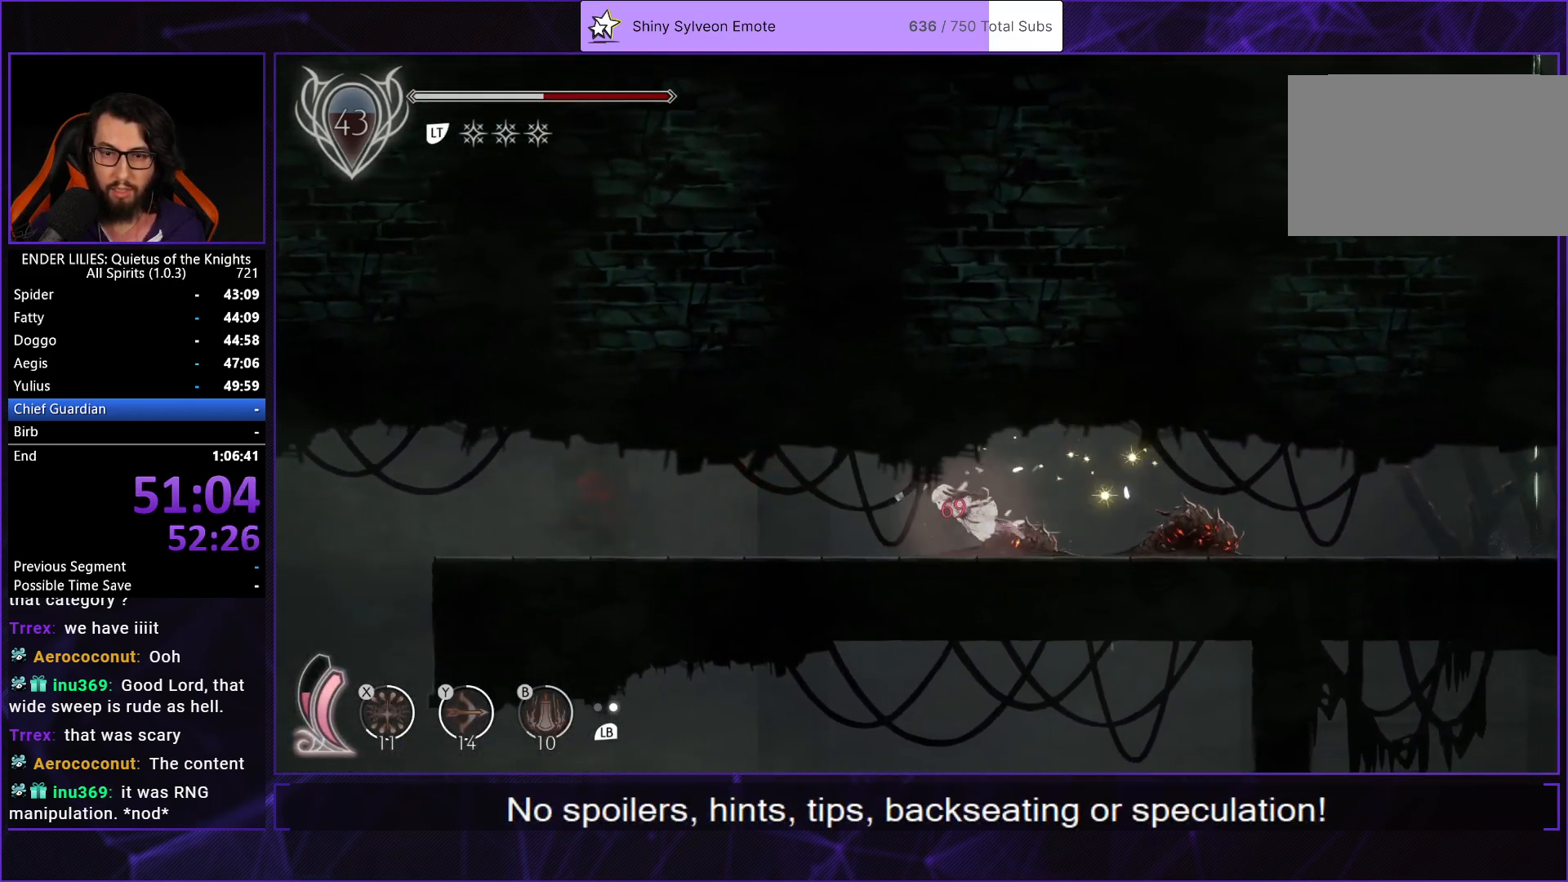
{"buttons": ["R2", "DPAD_LEFT"], "left_stick": "center", "right_stick": "center", "button_events": []}
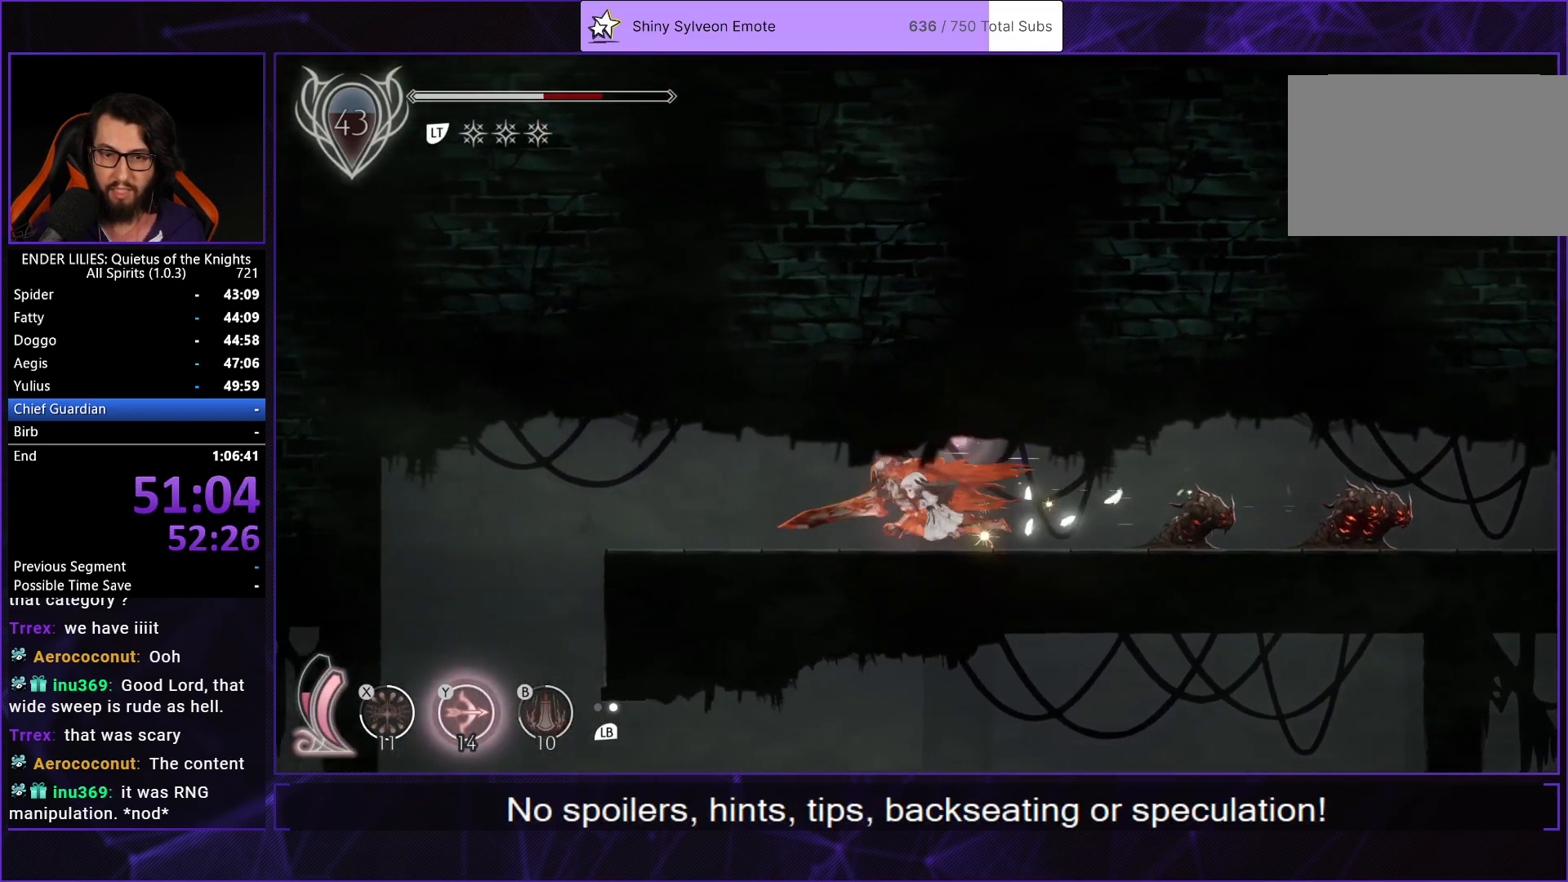
{"buttons": ["DPAD_LEFT"], "left_stick": "center", "right_stick": "center", "button_events": [[433, "R2", "up"]]}
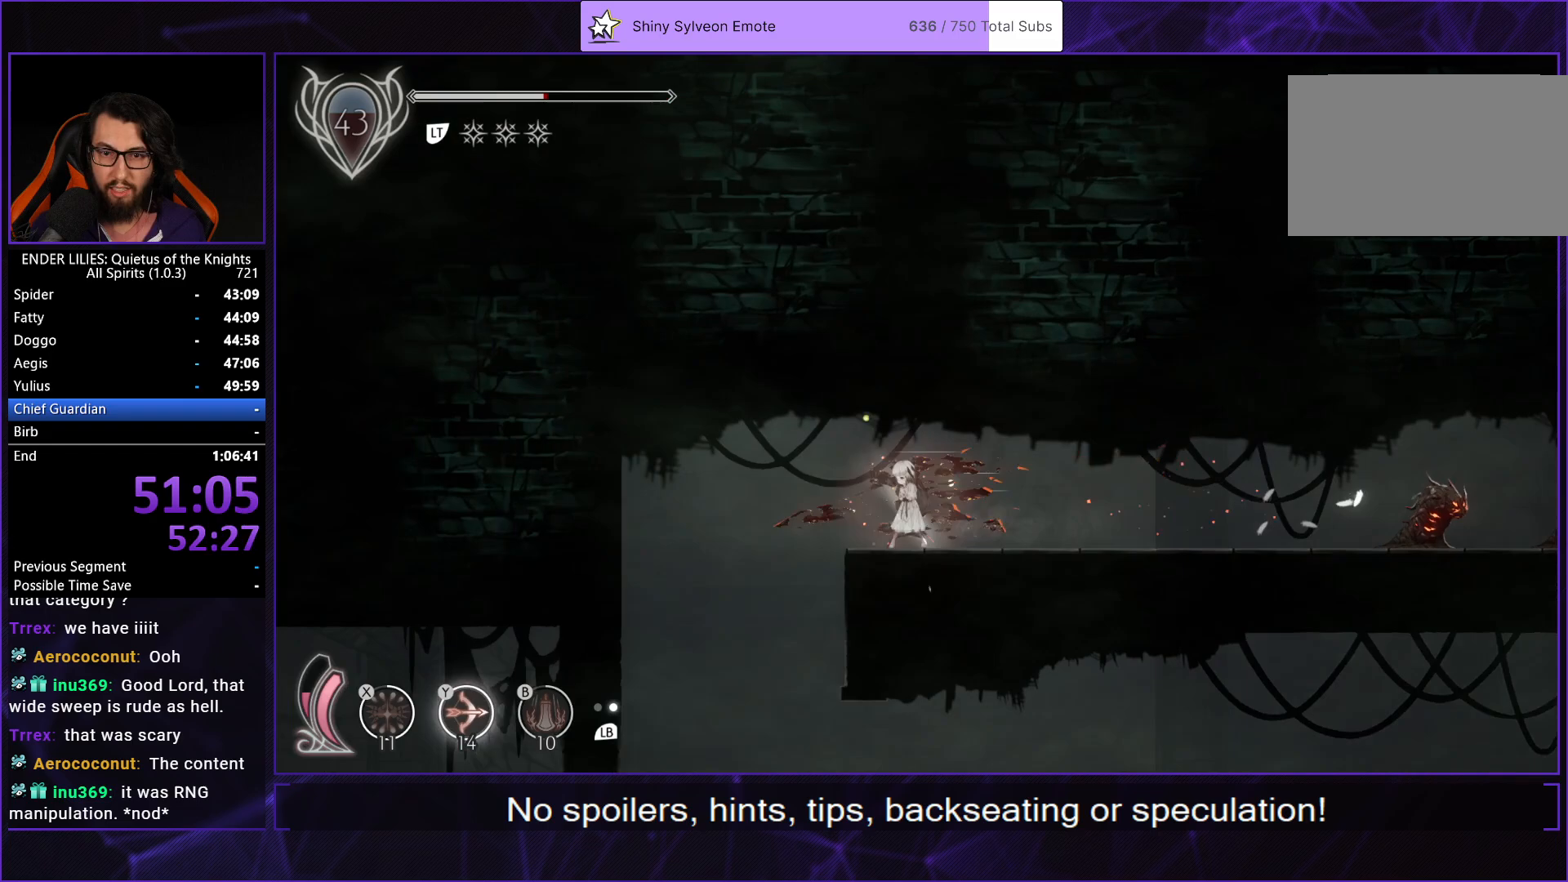
{"buttons": [], "left_stick": "center", "right_stick": "center", "button_events": [[133, "DPAD_LEFT", "up"]]}
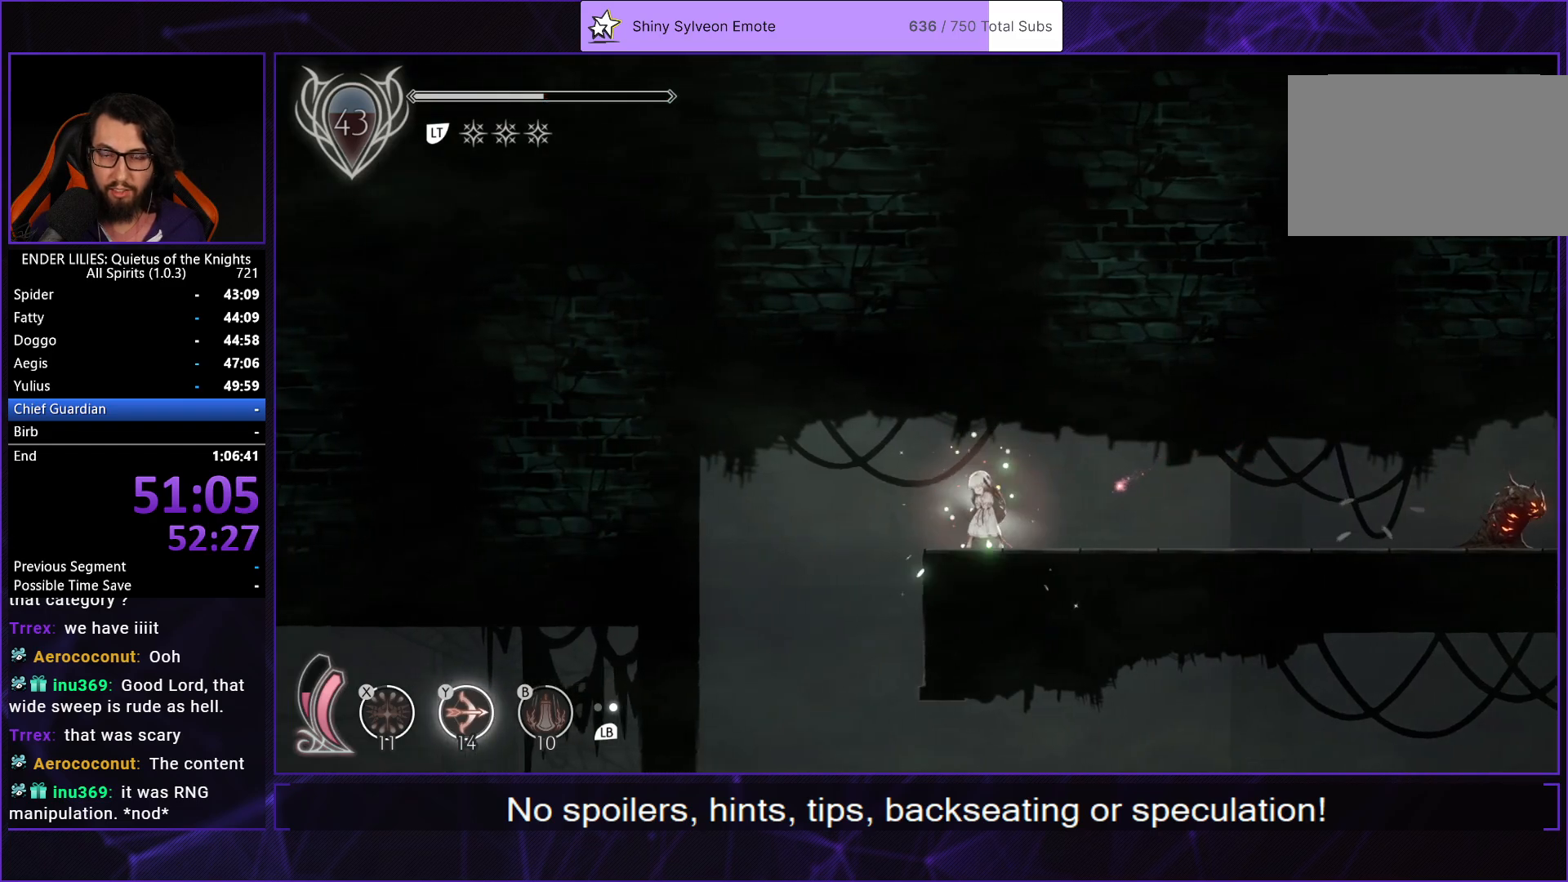
{"buttons": ["DPAD_LEFT"], "left_stick": "center", "right_stick": "center", "button_events": [[350, "DPAD_LEFT", "down"]]}
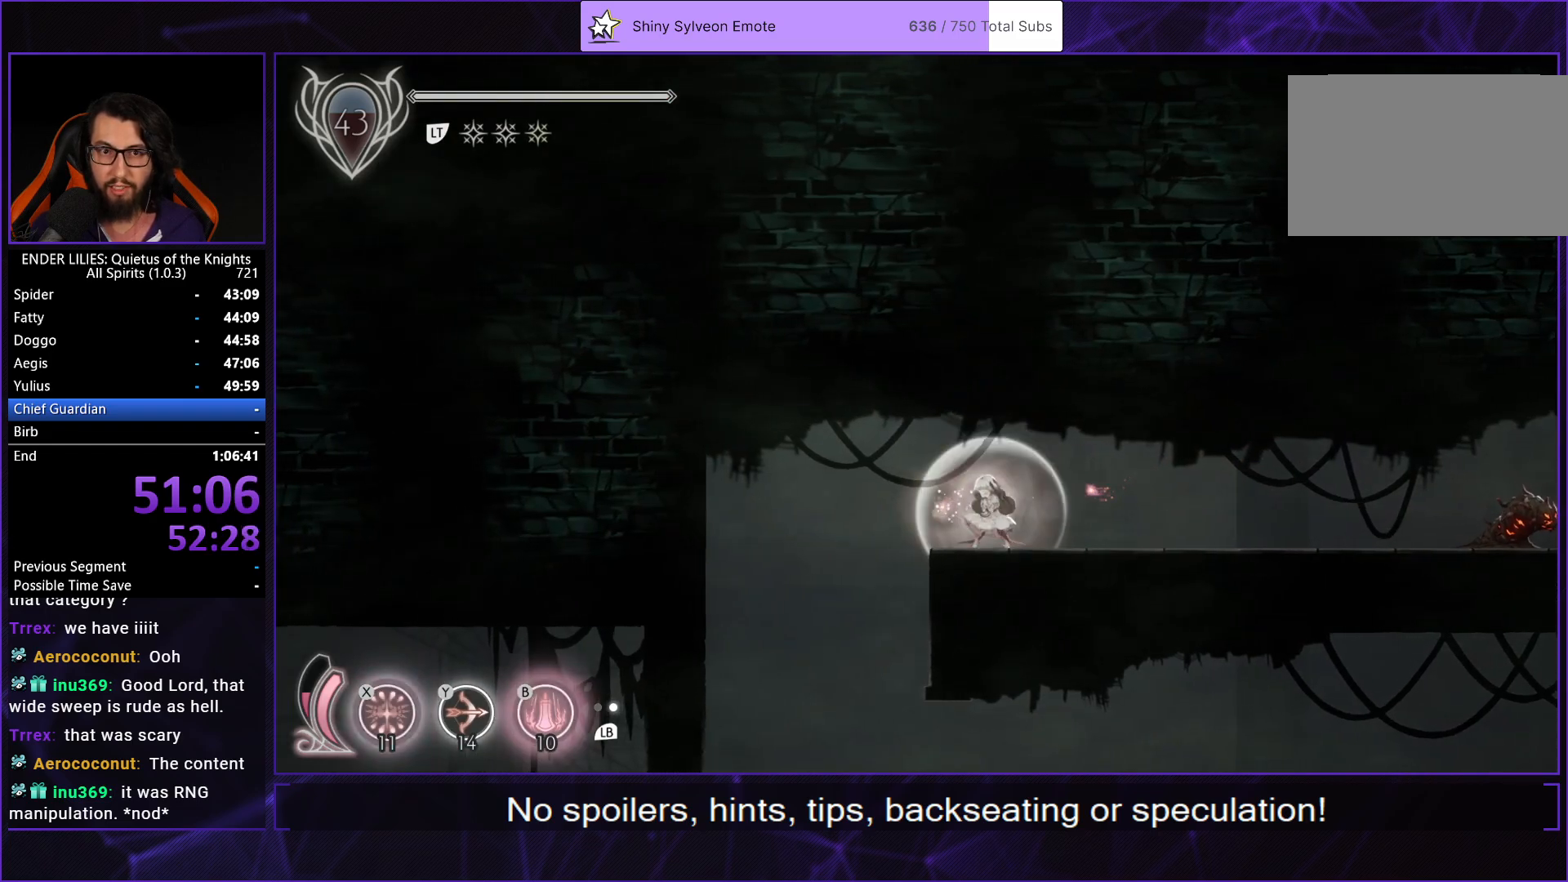
{"buttons": ["DPAD_LEFT"], "left_stick": "center", "right_stick": "center", "button_events": [[67, "A", "down"], [200, "A", "up"]]}
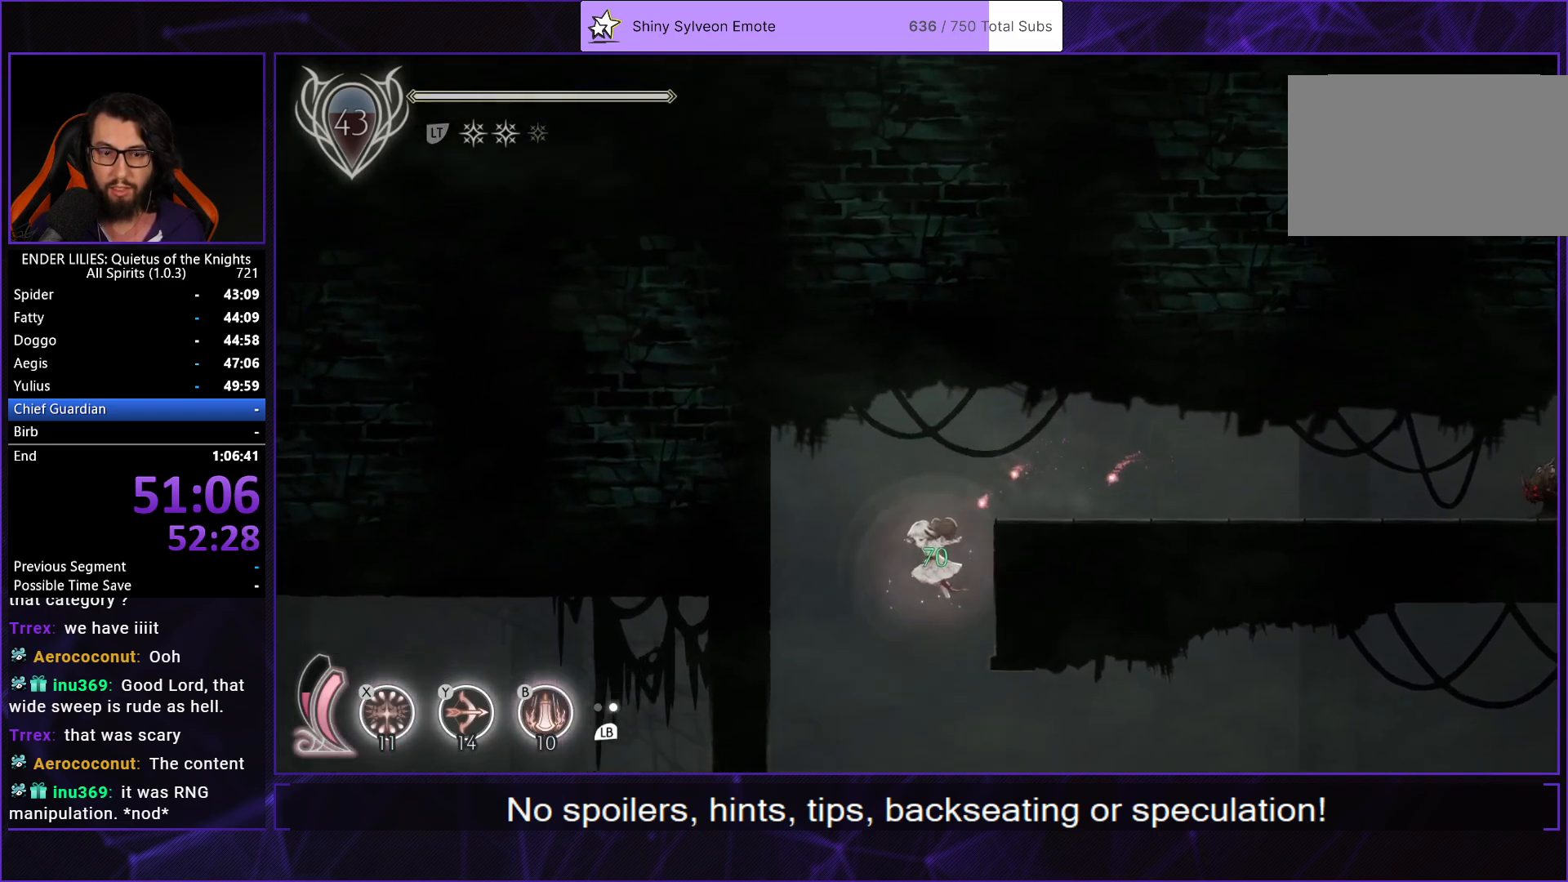
{"buttons": ["R2", "DPAD_LEFT"], "left_stick": "center", "right_stick": "center", "button_events": [[367, "Y", "down"], [467, "Y", "up"], [500, "R2", "down"]]}
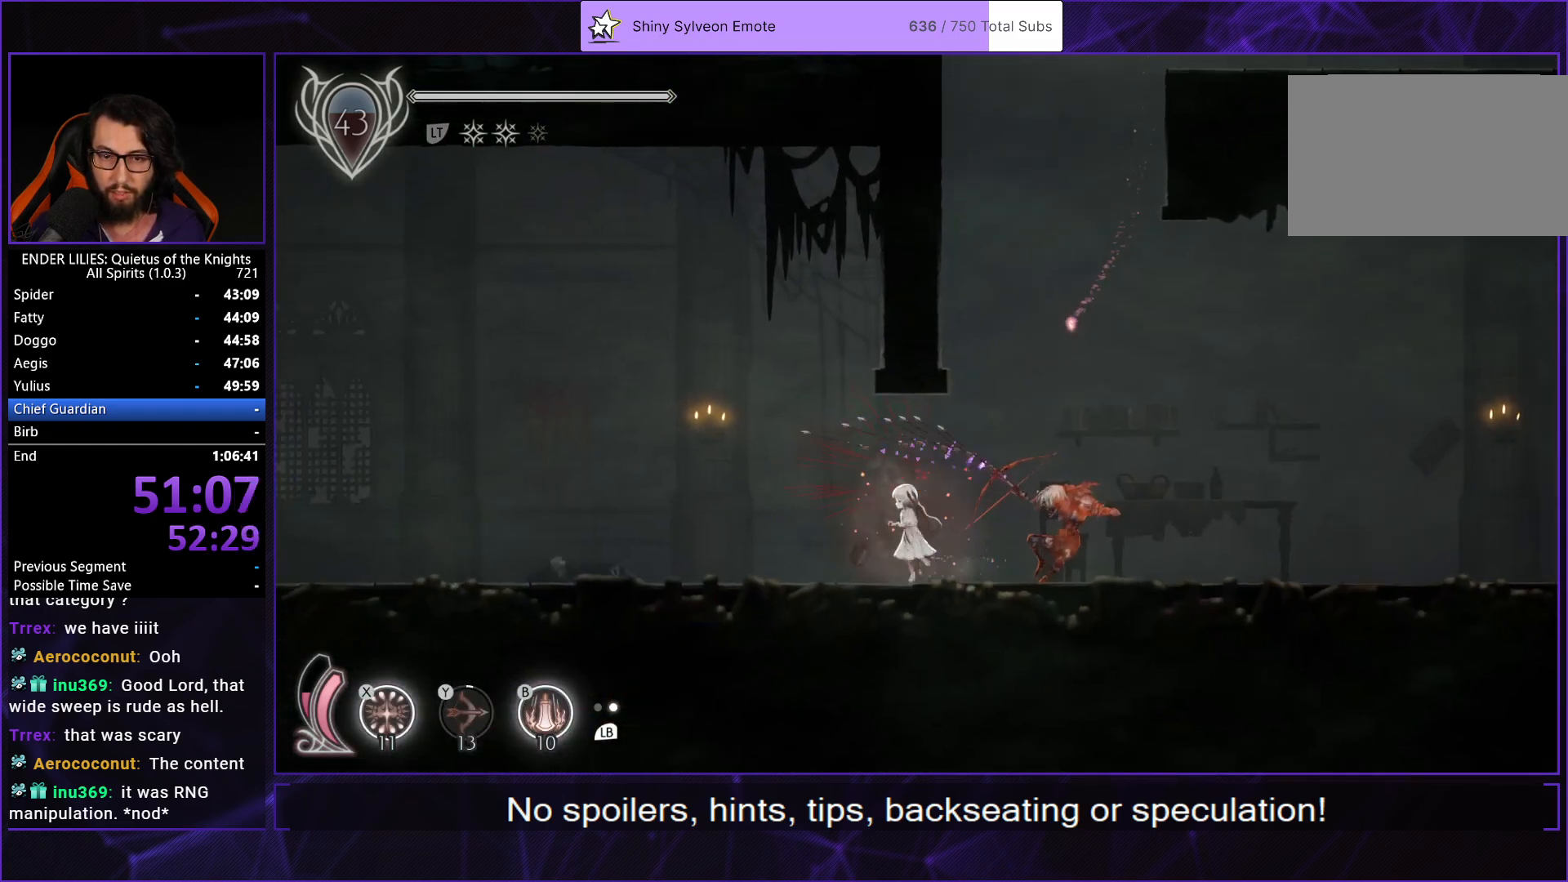
{"buttons": ["R2", "DPAD_LEFT"], "left_stick": "center", "right_stick": "center", "button_events": []}
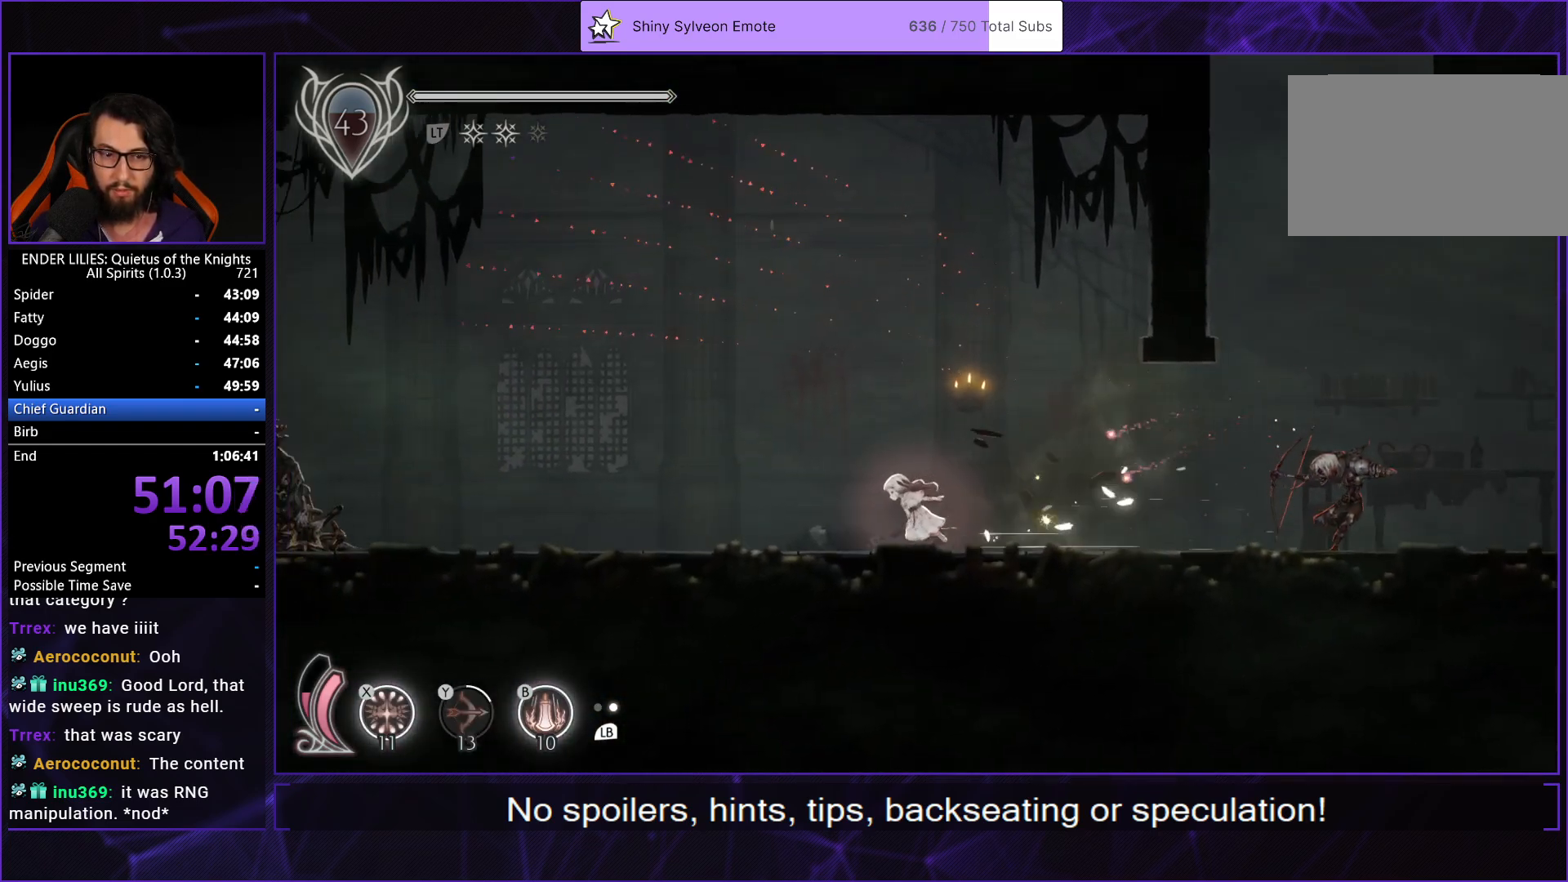
{"buttons": ["R2", "DPAD_LEFT"], "left_stick": "center", "right_stick": "center", "button_events": []}
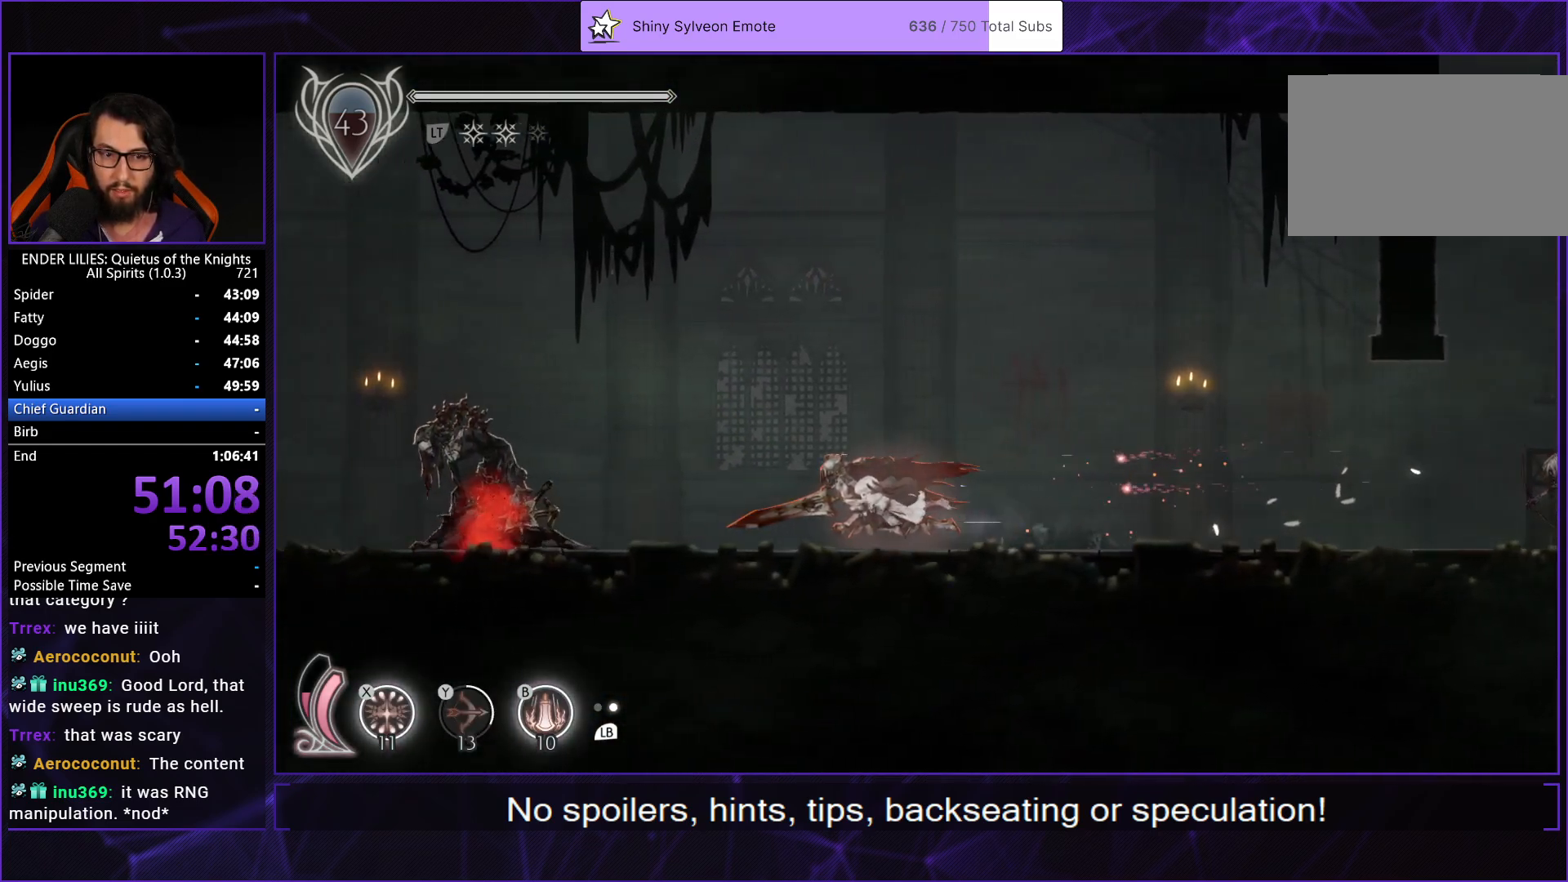
{"buttons": ["DPAD_LEFT"], "left_stick": "center", "right_stick": "center", "button_events": [[283, "R2", "up"], [350, "L1", "down"], [467, "L1", "up"]]}
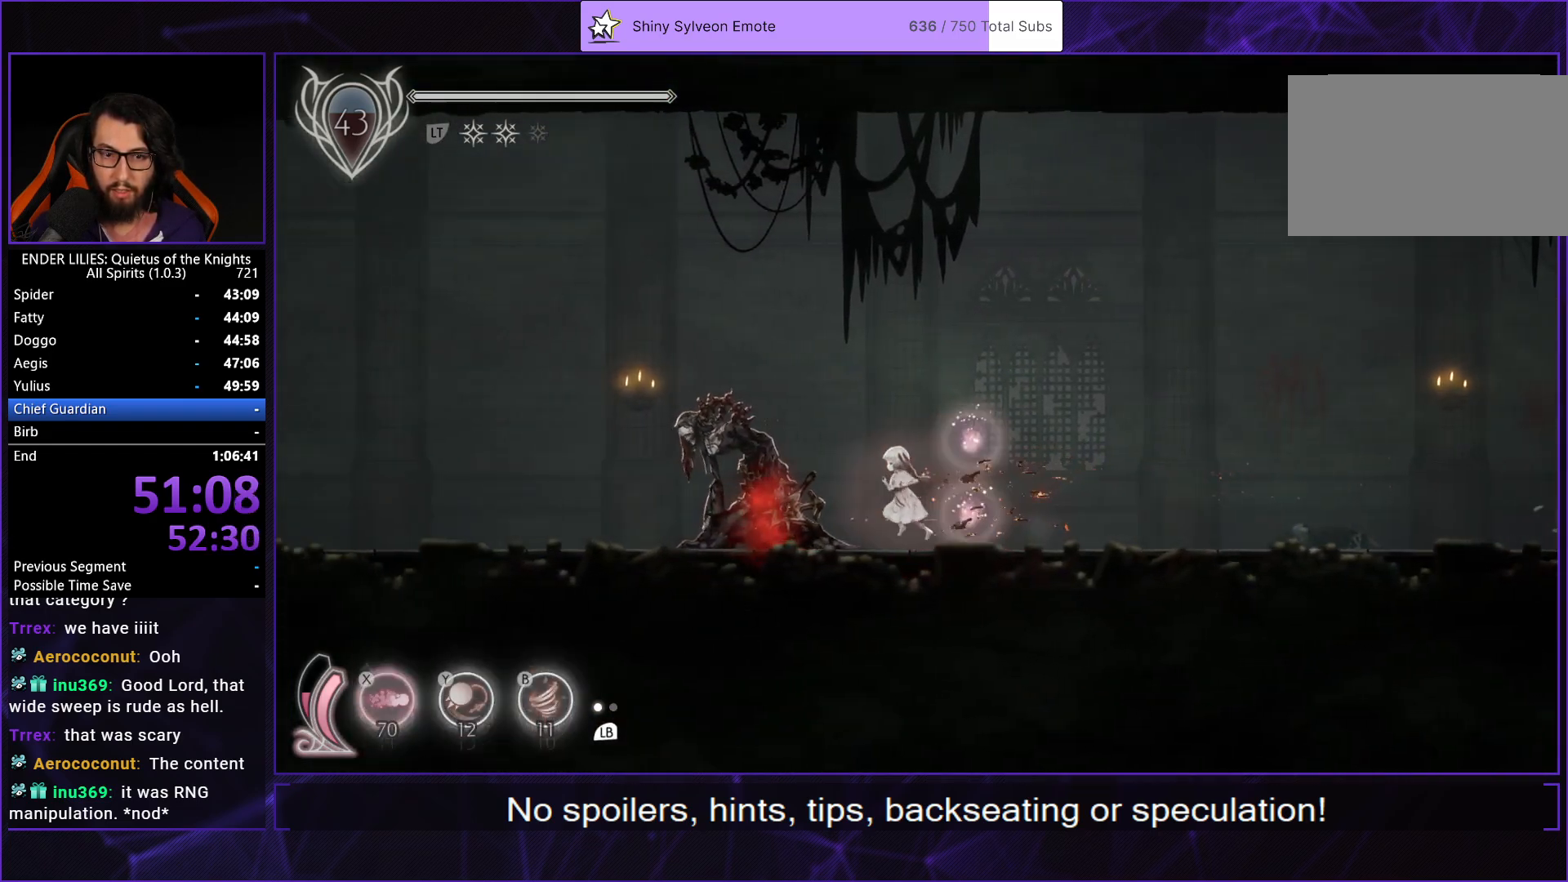
{"buttons": ["DPAD_LEFT"], "left_stick": "center", "right_stick": "center", "button_events": [[33, "DPAD_LEFT", "up"], [133, "Y", "down"], [167, "B", "down"], [217, "Y", "up"], [283, "B", "up"], [350, "L1", "down"], [383, "DPAD_LEFT", "down"], [450, "L1", "up"]]}
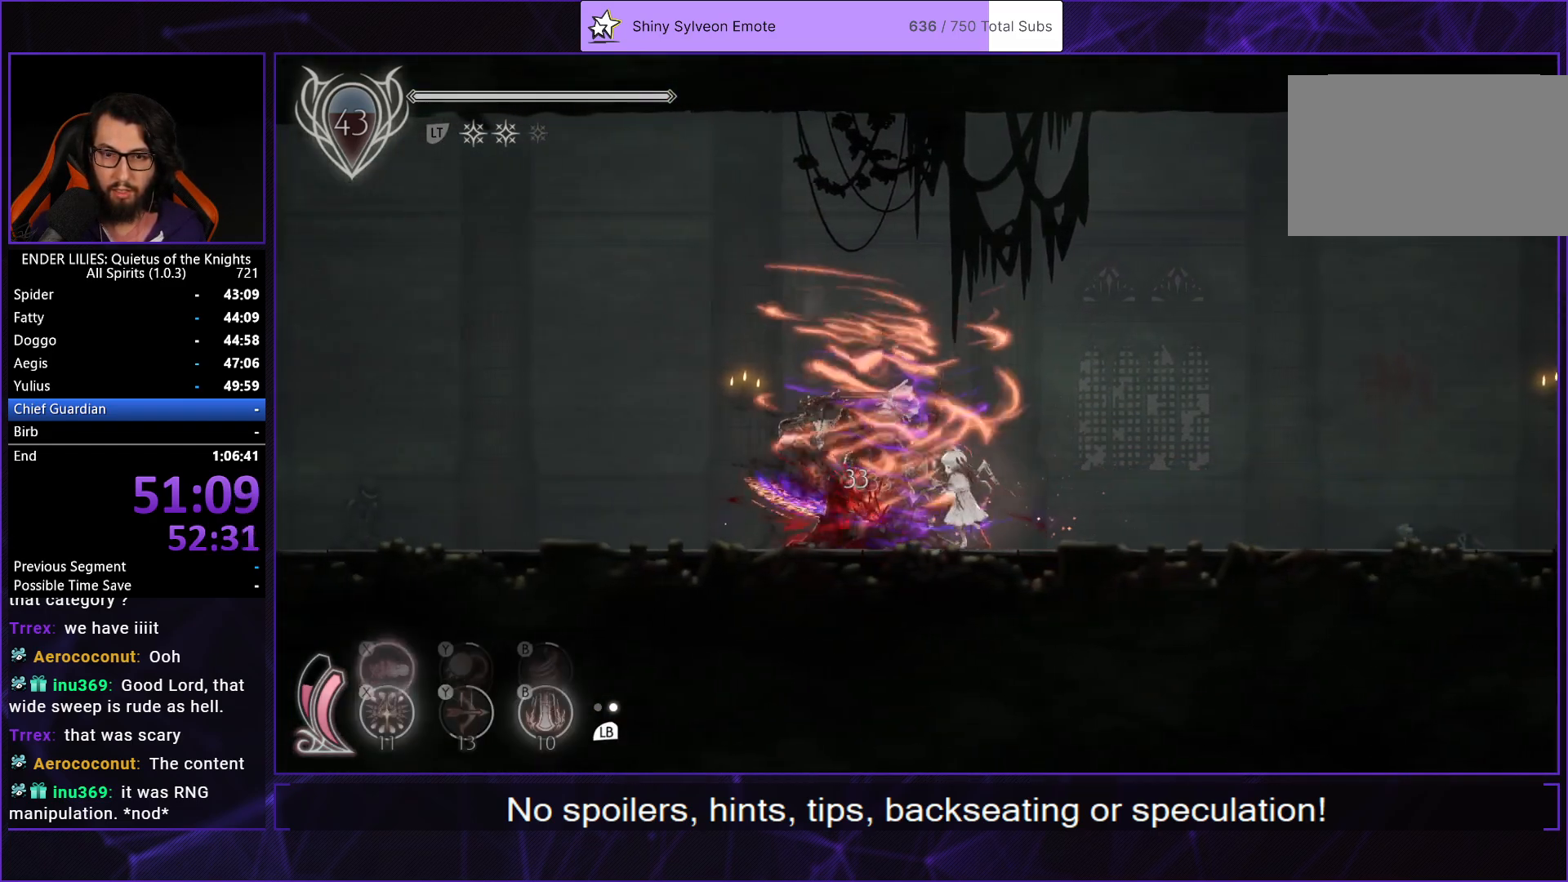
{"buttons": ["R2", "DPAD_LEFT"], "left_stick": "center", "right_stick": "center", "button_events": [[17, "R2", "down"]]}
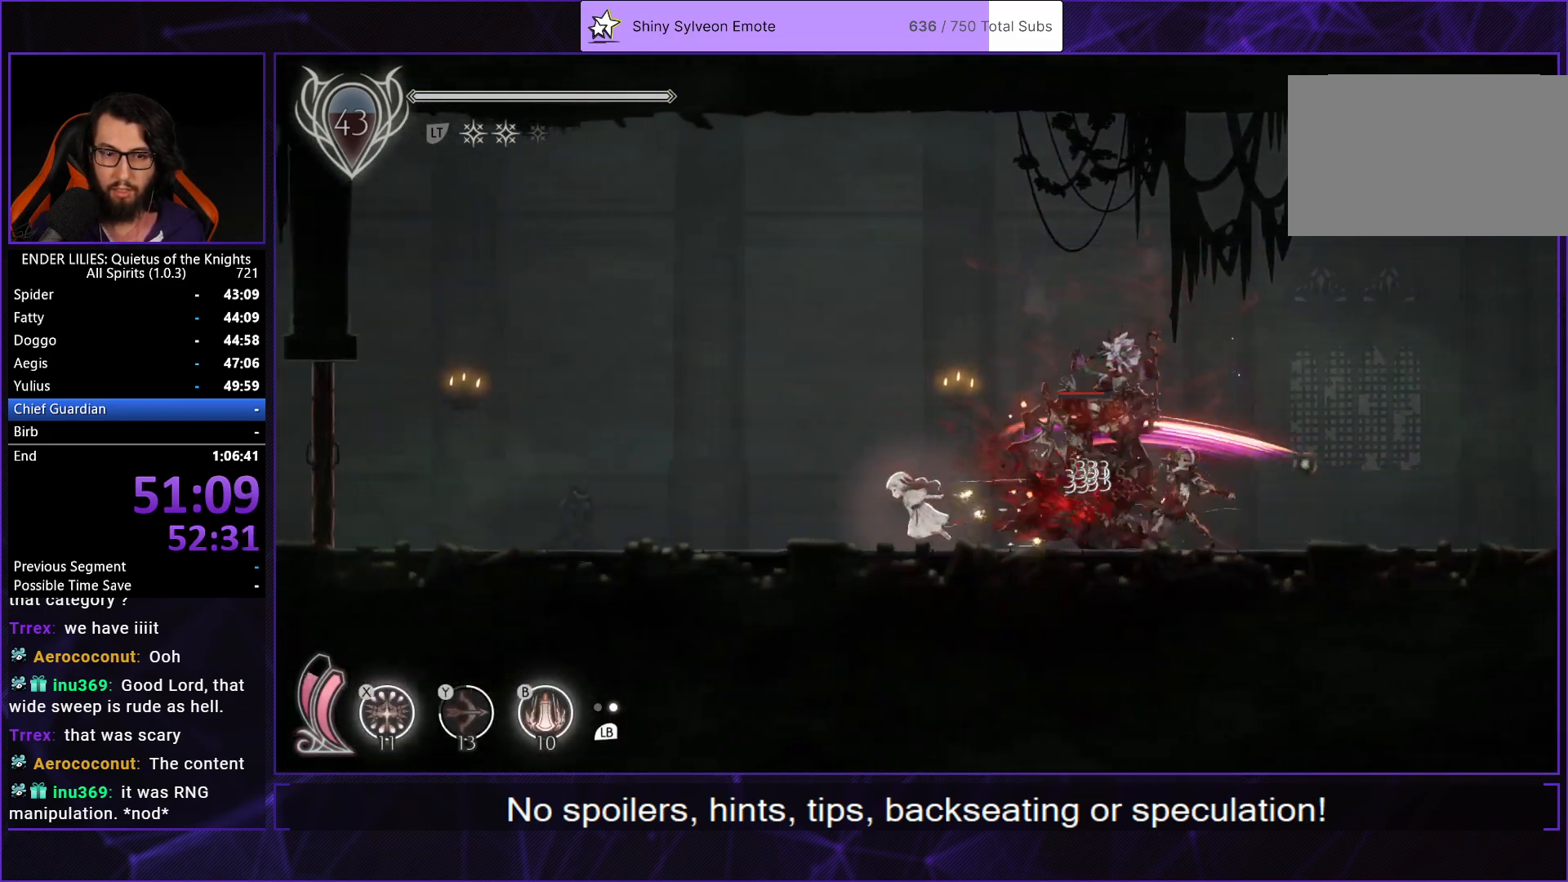
{"buttons": ["R2", "DPAD_LEFT"], "left_stick": "center", "right_stick": "center", "button_events": []}
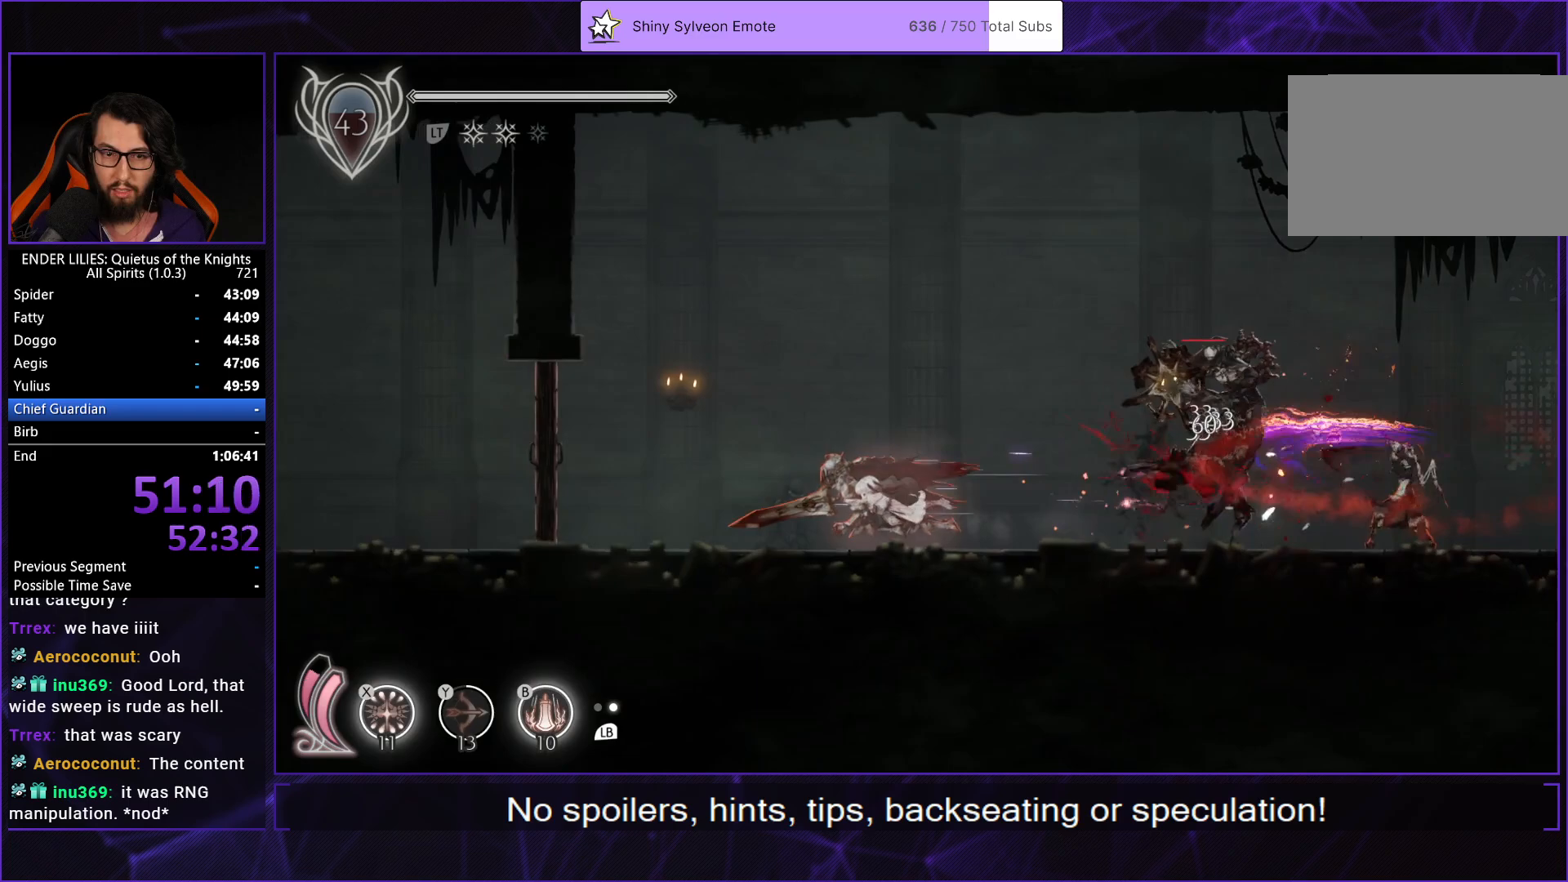
{"buttons": ["R2", "DPAD_LEFT"], "left_stick": "center", "right_stick": "center", "button_events": [[300, "X", "down"], [450, "X", "up"]]}
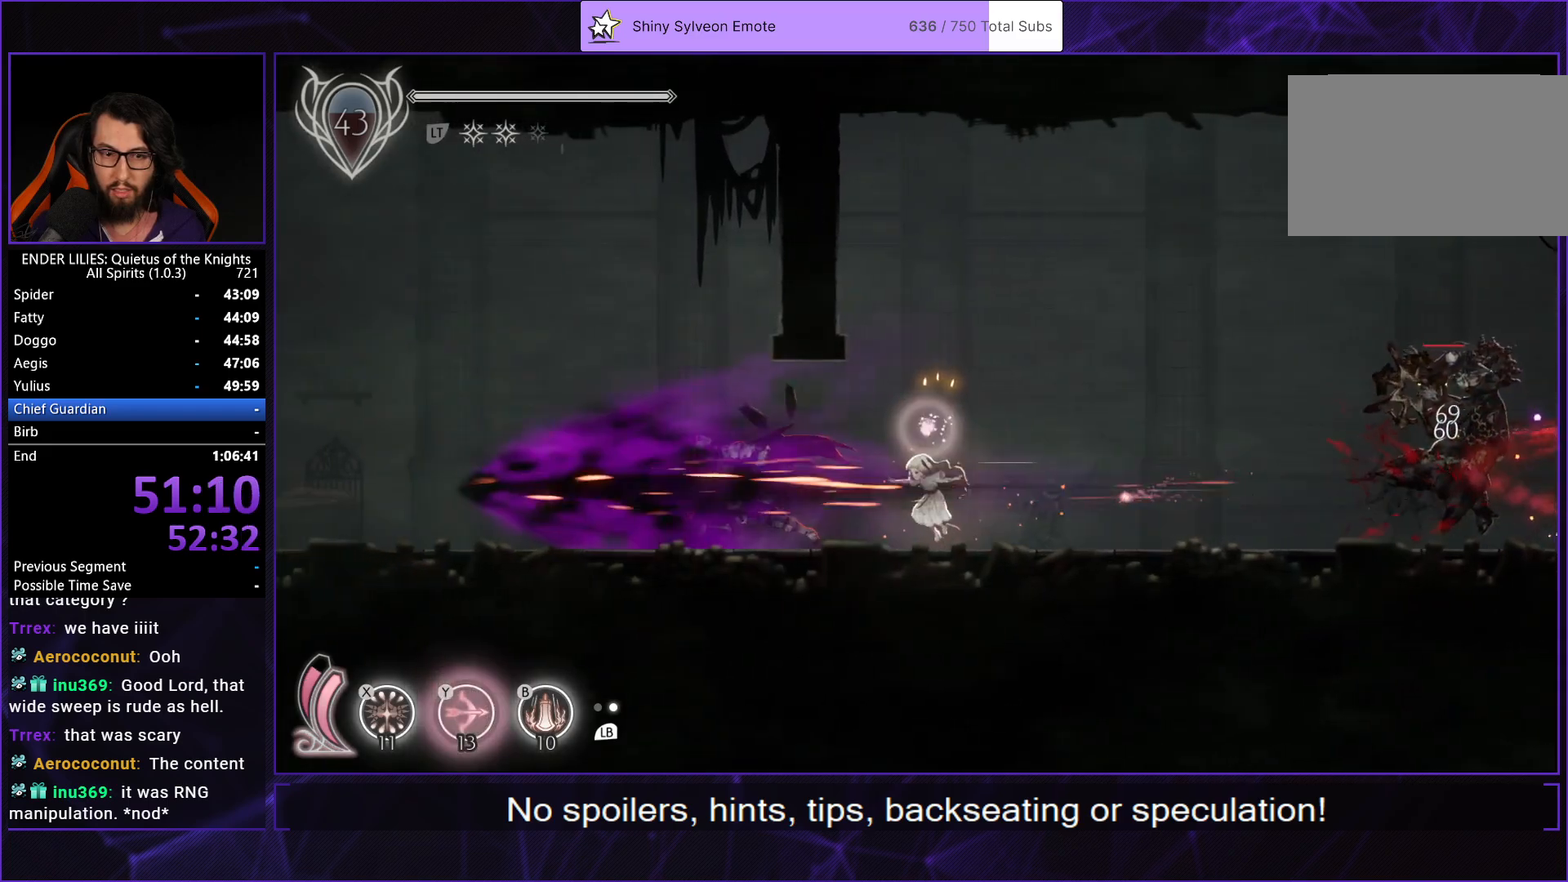
{"buttons": ["DPAD_LEFT"], "left_stick": "center", "right_stick": "center", "button_events": [[83, "R2", "up"]]}
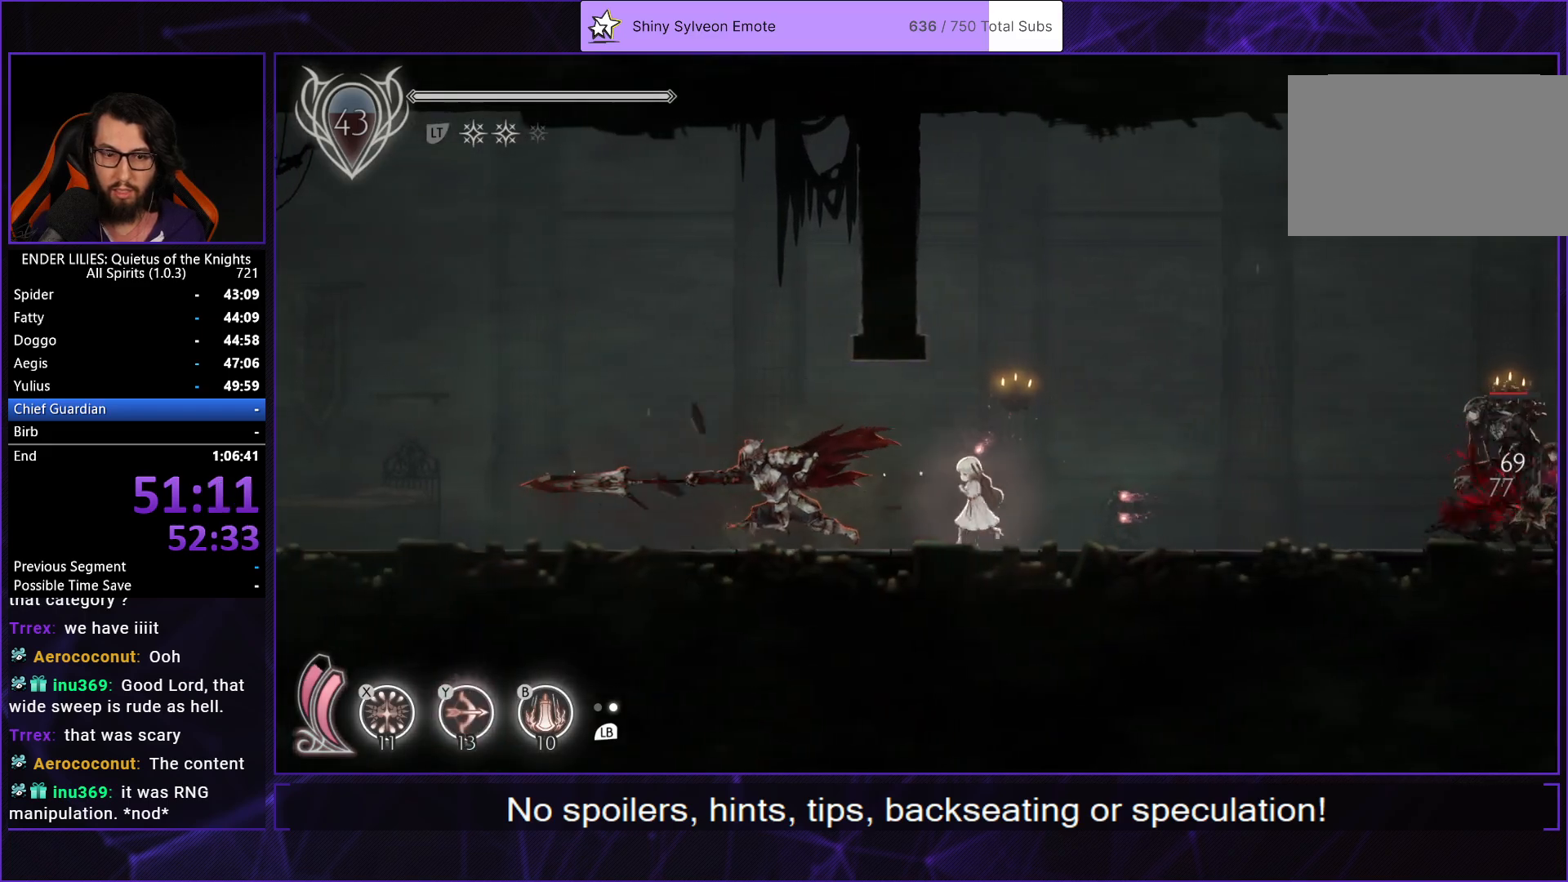
{"buttons": ["R2", "DPAD_LEFT"], "left_stick": "center", "right_stick": "center", "button_events": [[17, "L1", "down"], [117, "L1", "up"], [183, "R2", "down"]]}
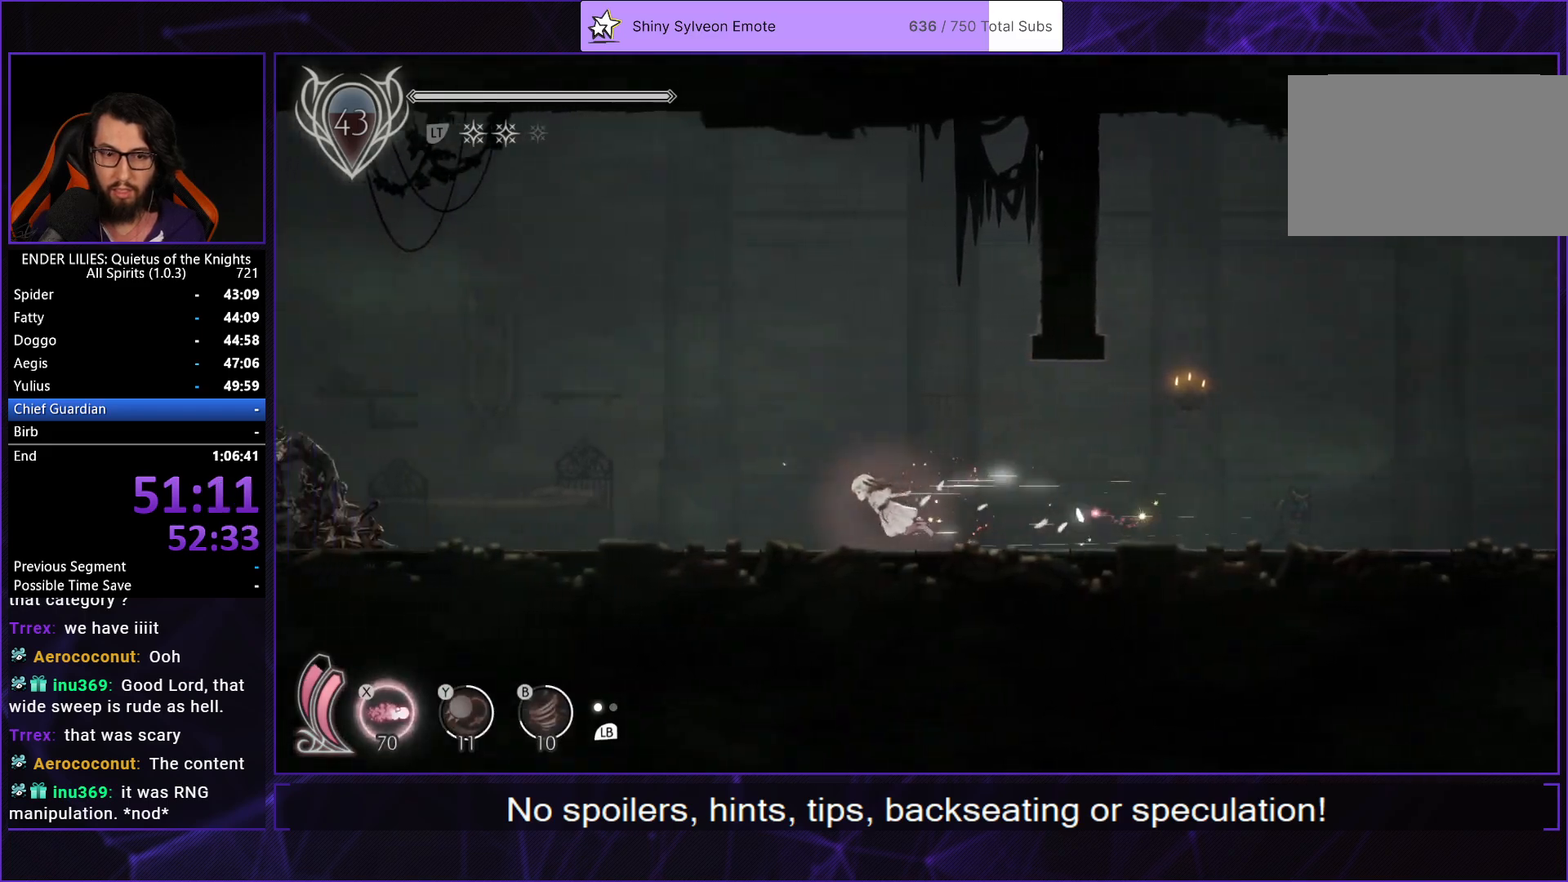
{"buttons": ["R2", "DPAD_LEFT"], "left_stick": "center", "right_stick": "center", "button_events": []}
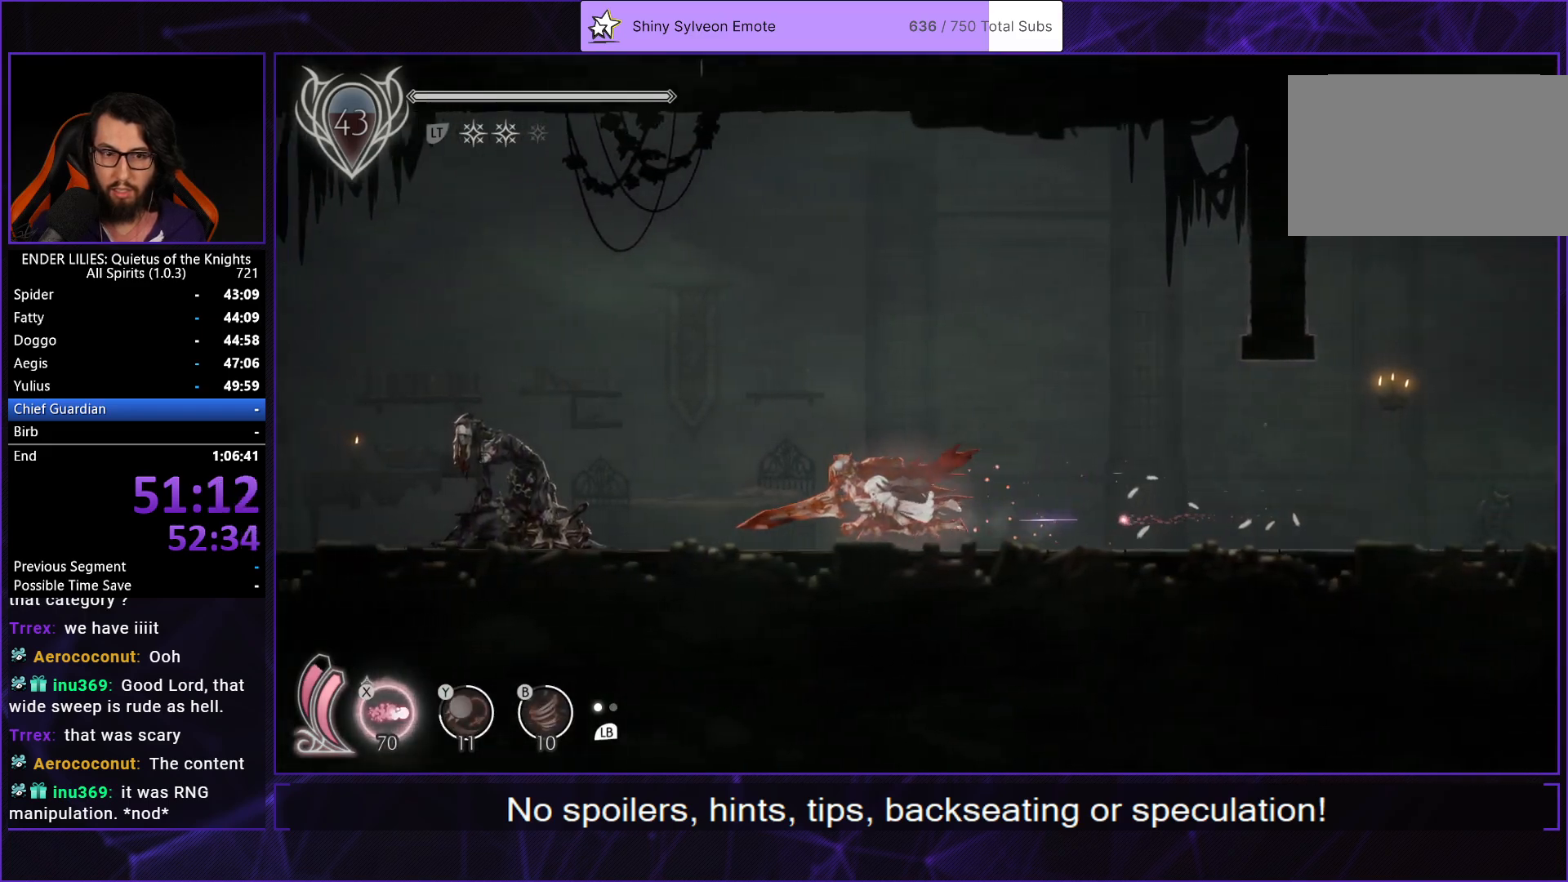
{"buttons": ["R2", "DPAD_LEFT"], "left_stick": "center", "right_stick": "center", "button_events": []}
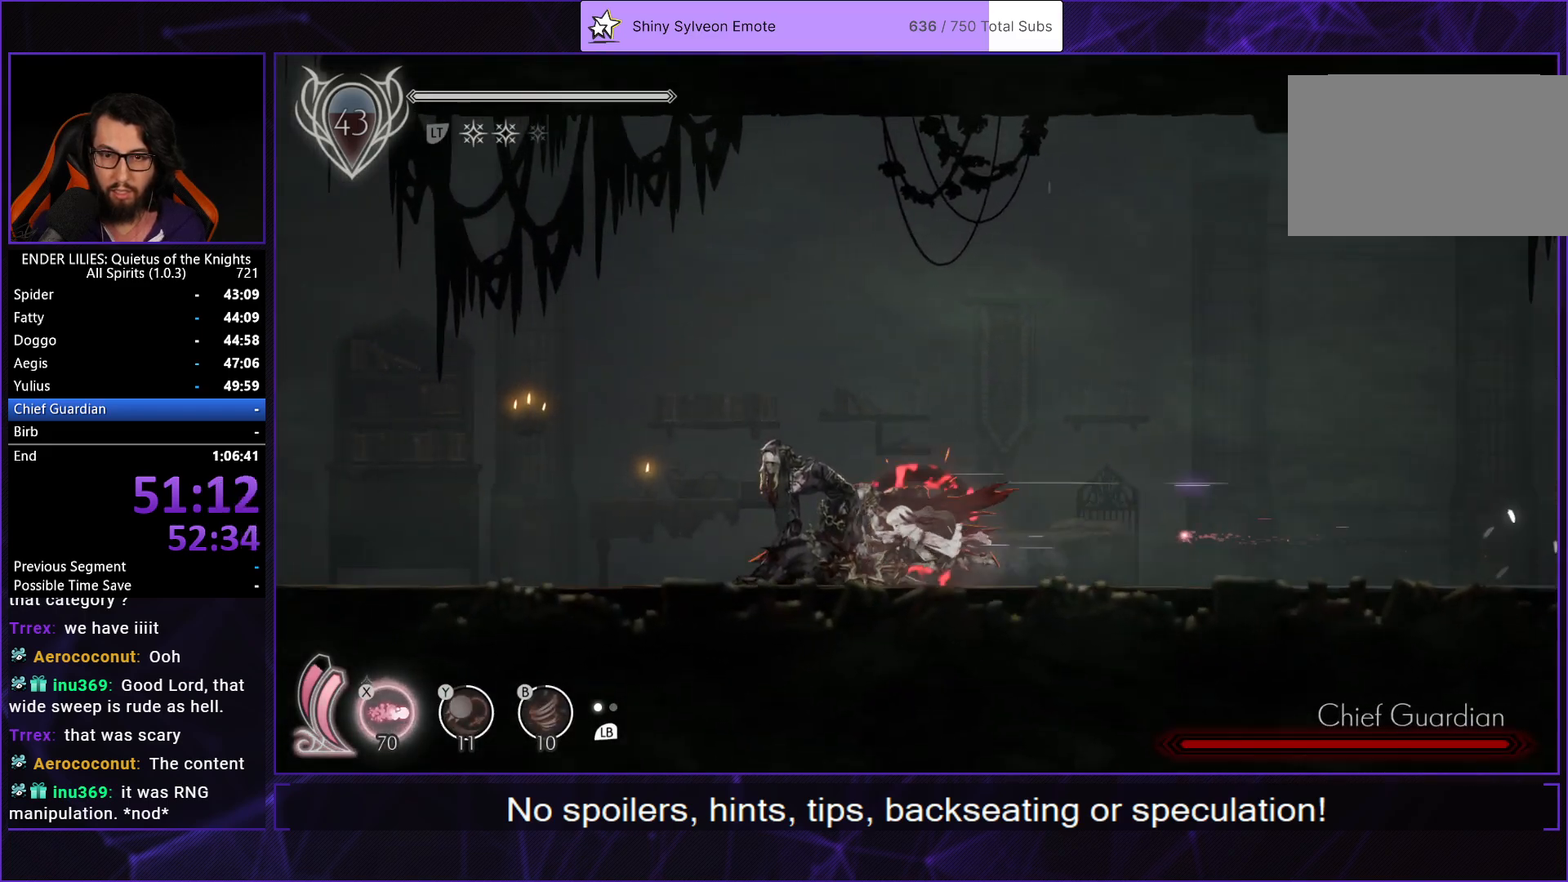
{"buttons": ["DPAD_UP"], "left_stick": "center", "right_stick": "center", "button_events": [[17, "DPAD_UP", "down"], [33, "DPAD_LEFT", "up"], [50, "B", "down"], [67, "R2", "up"], [167, "B", "up"], [217, "B", "down"], [217, "DPAD_UP", "up"], [317, "B", "up"], [333, "DPAD_UP", "down"], [433, "B", "down"], [483, "B", "up"]]}
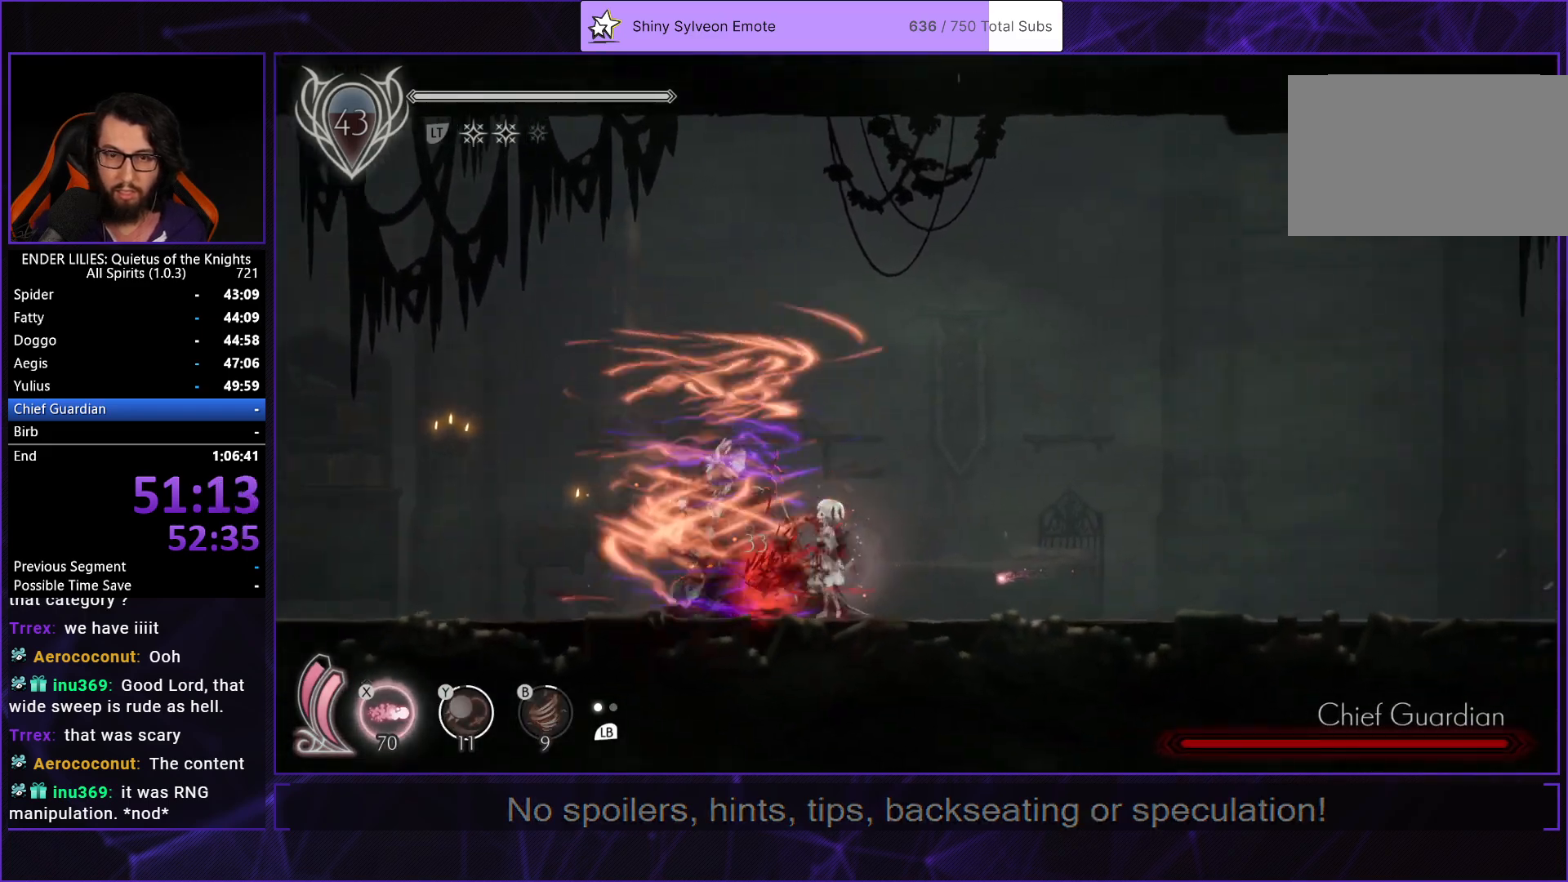
{"buttons": ["X", "DPAD_UP"], "left_stick": "center", "right_stick": "center", "button_events": [[367, "X", "down"], [450, "X", "up"], [500, "X", "down"]]}
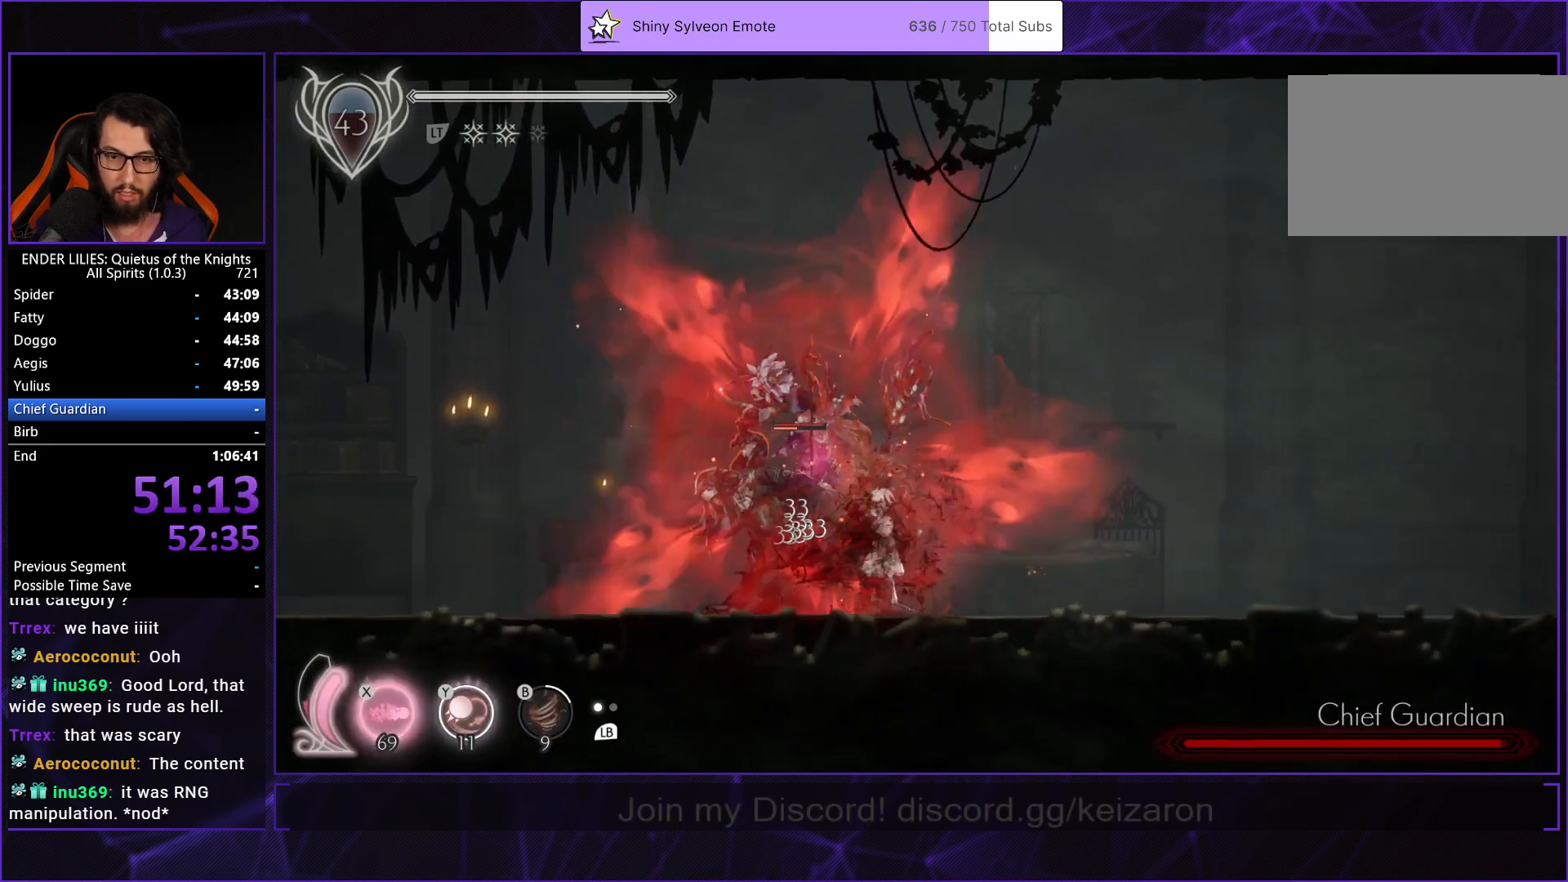
{"buttons": ["X", "DPAD_UP"], "left_stick": "center", "right_stick": "center", "button_events": [[83, "X", "up"], [133, "X", "down"], [367, "X", "up"], [433, "X", "down"]]}
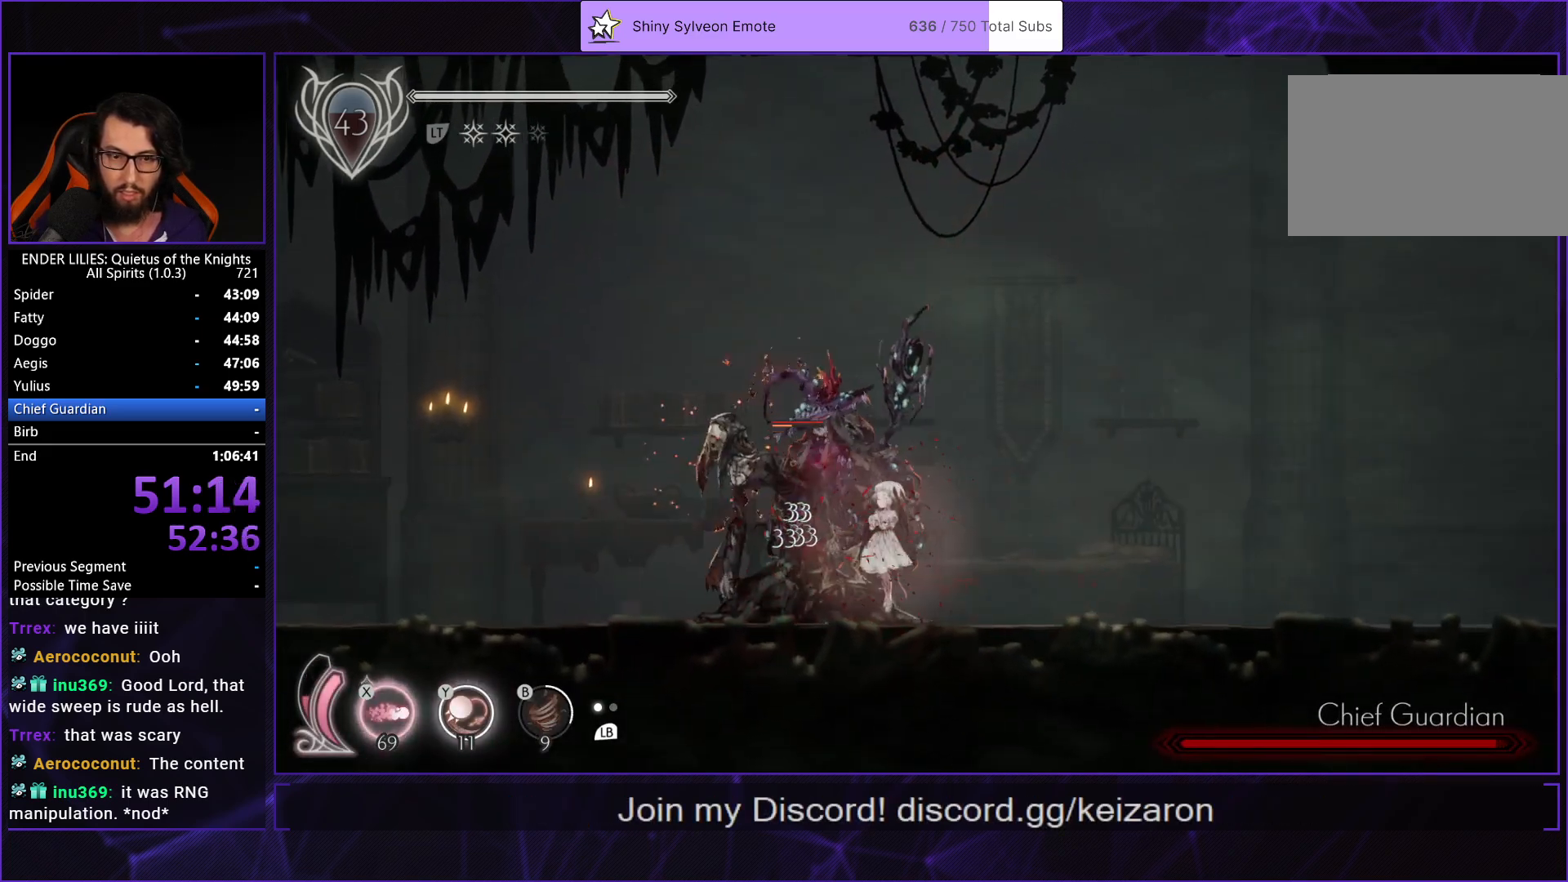
{"buttons": [], "left_stick": "center", "right_stick": "center", "button_events": [[33, "DPAD_UP", "up"], [50, "X", "up"], [383, "Y", "down"], [450, "Y", "up"]]}
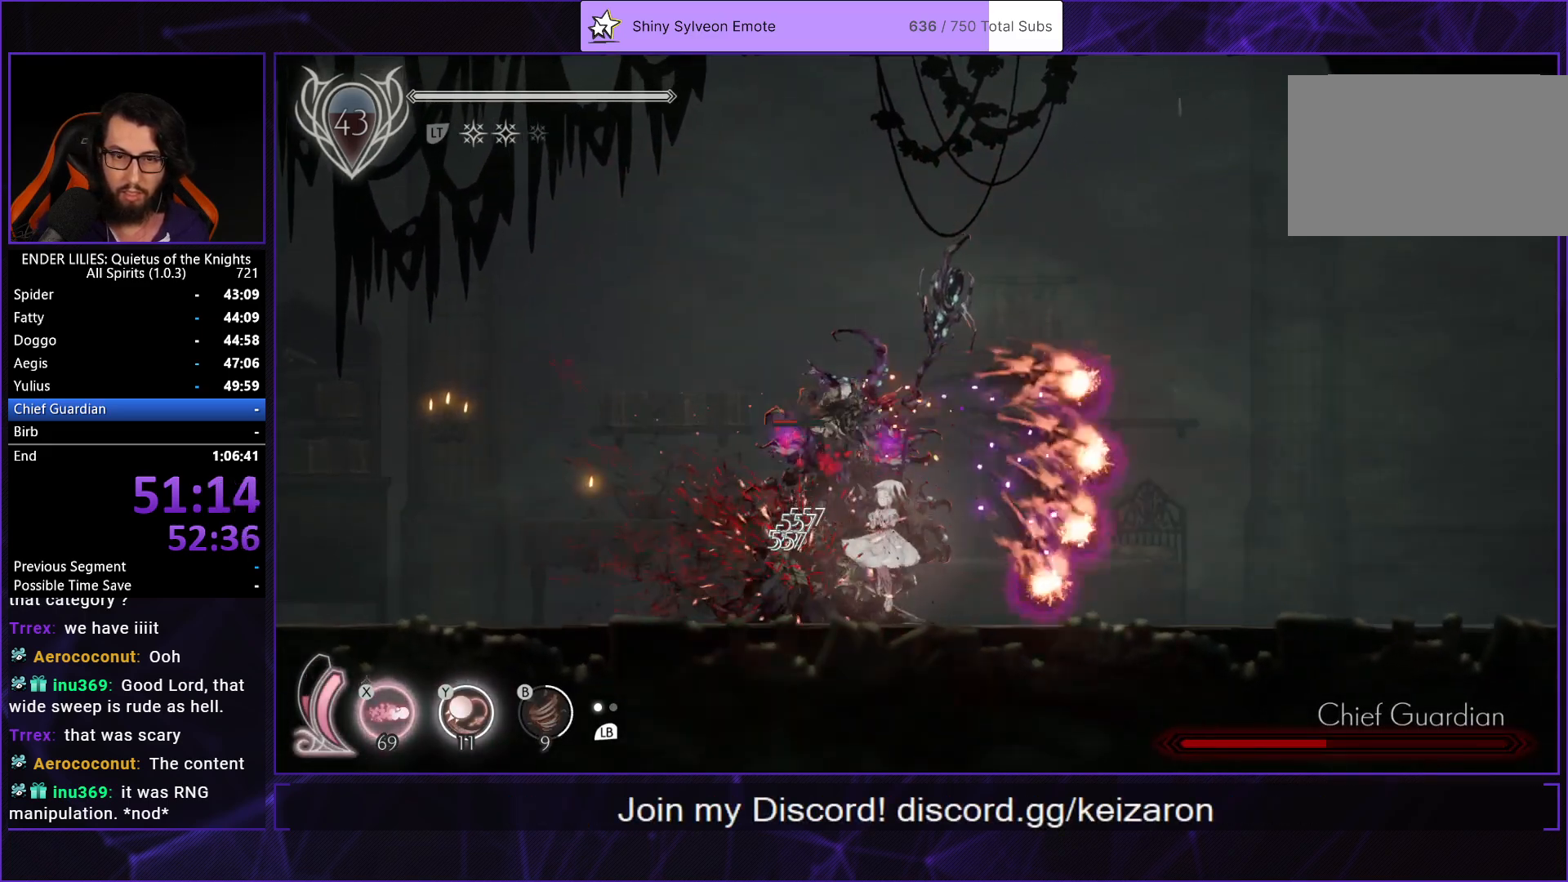
{"buttons": ["Y"], "left_stick": "center", "right_stick": "center", "button_events": [[33, "Y", "down"], [100, "Y", "up"], [167, "Y", "down"], [250, "Y", "up"], [317, "Y", "down"], [400, "Y", "up"], [467, "Y", "down"]]}
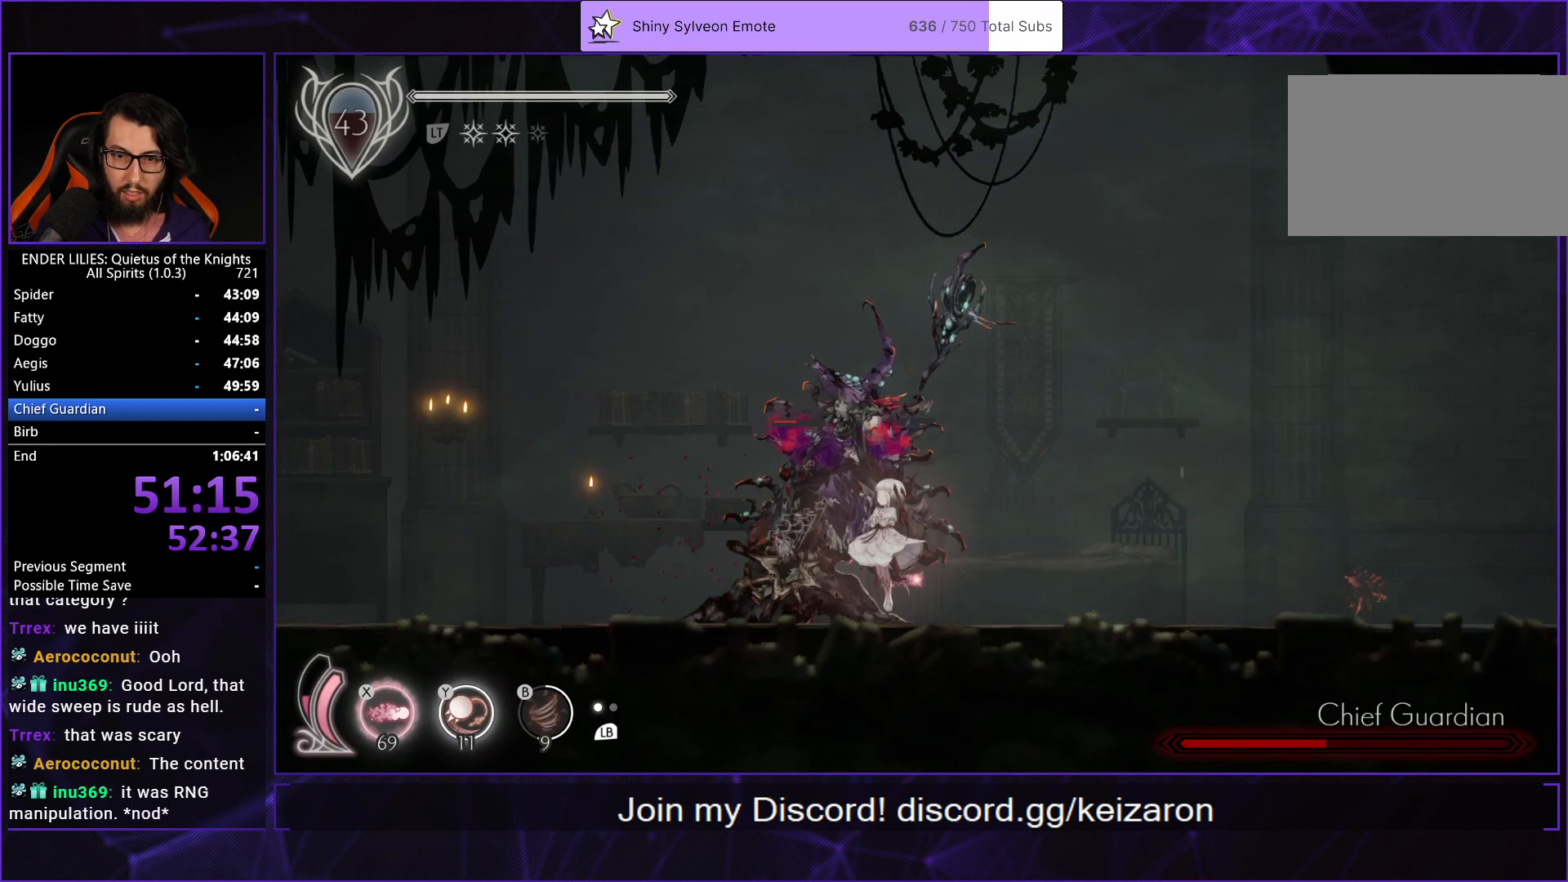
{"buttons": ["R2", "DPAD_LEFT"], "left_stick": "center", "right_stick": "center", "button_events": [[50, "Y", "up"], [117, "Y", "down"], [200, "Y", "up"], [233, "L1", "down"], [267, "X", "down"], [333, "L1", "up"], [350, "Y", "down"], [367, "B", "down"], [367, "X", "up"], [400, "DPAD_LEFT", "down"], [433, "R2", "down"], [433, "Y", "up"], [500, "B", "up"]]}
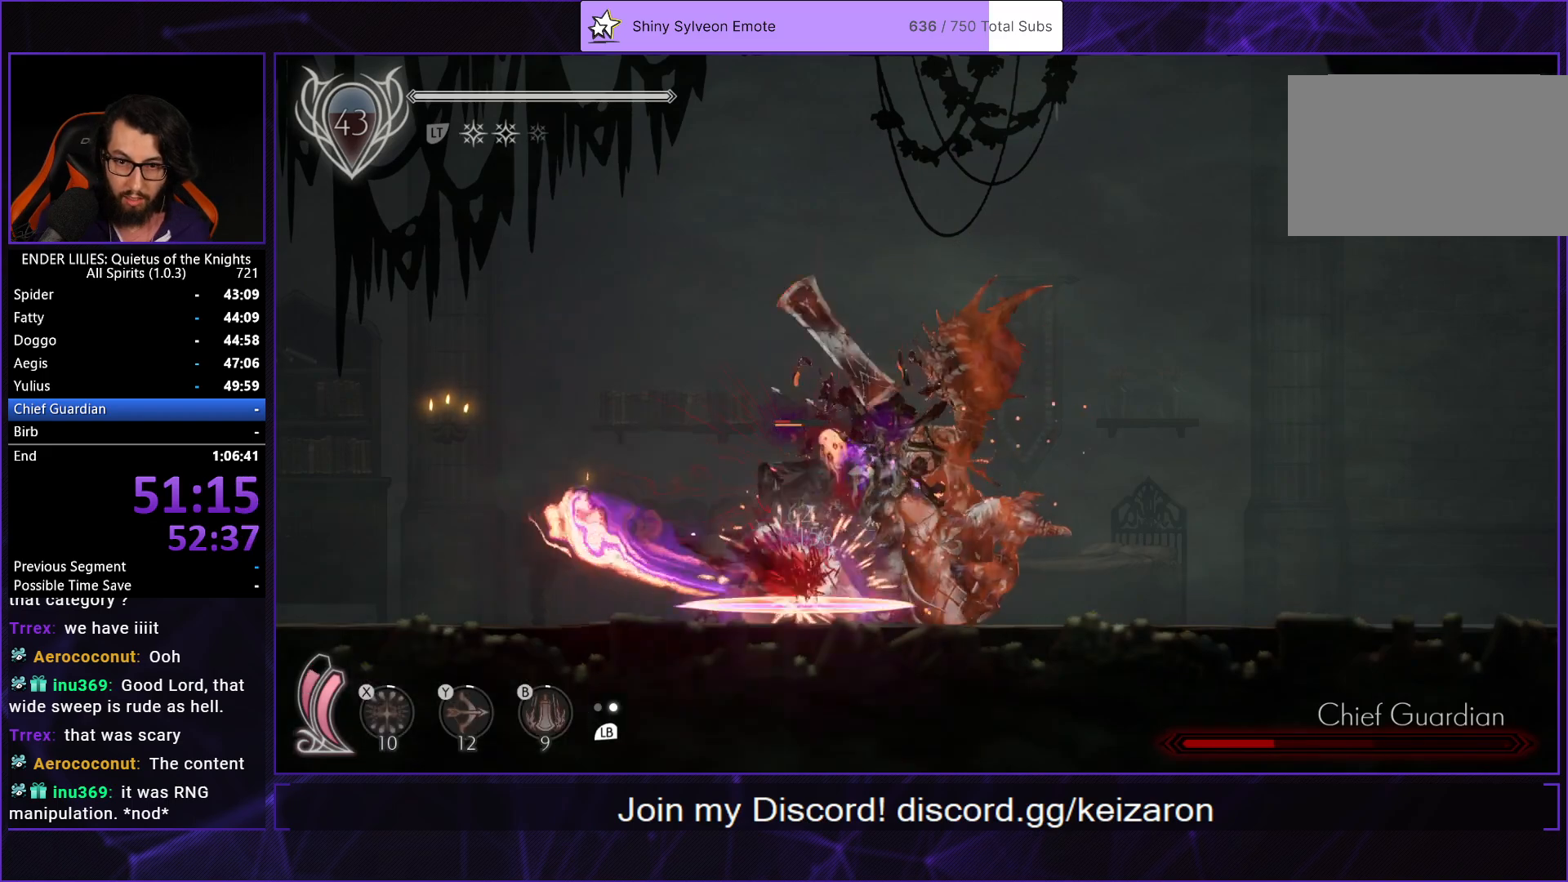
{"buttons": ["DPAD_RIGHT"], "left_stick": "center", "right_stick": "center", "button_events": [[167, "R2", "up"], [183, "DPAD_LEFT", "up"], [267, "DPAD_RIGHT", "down"]]}
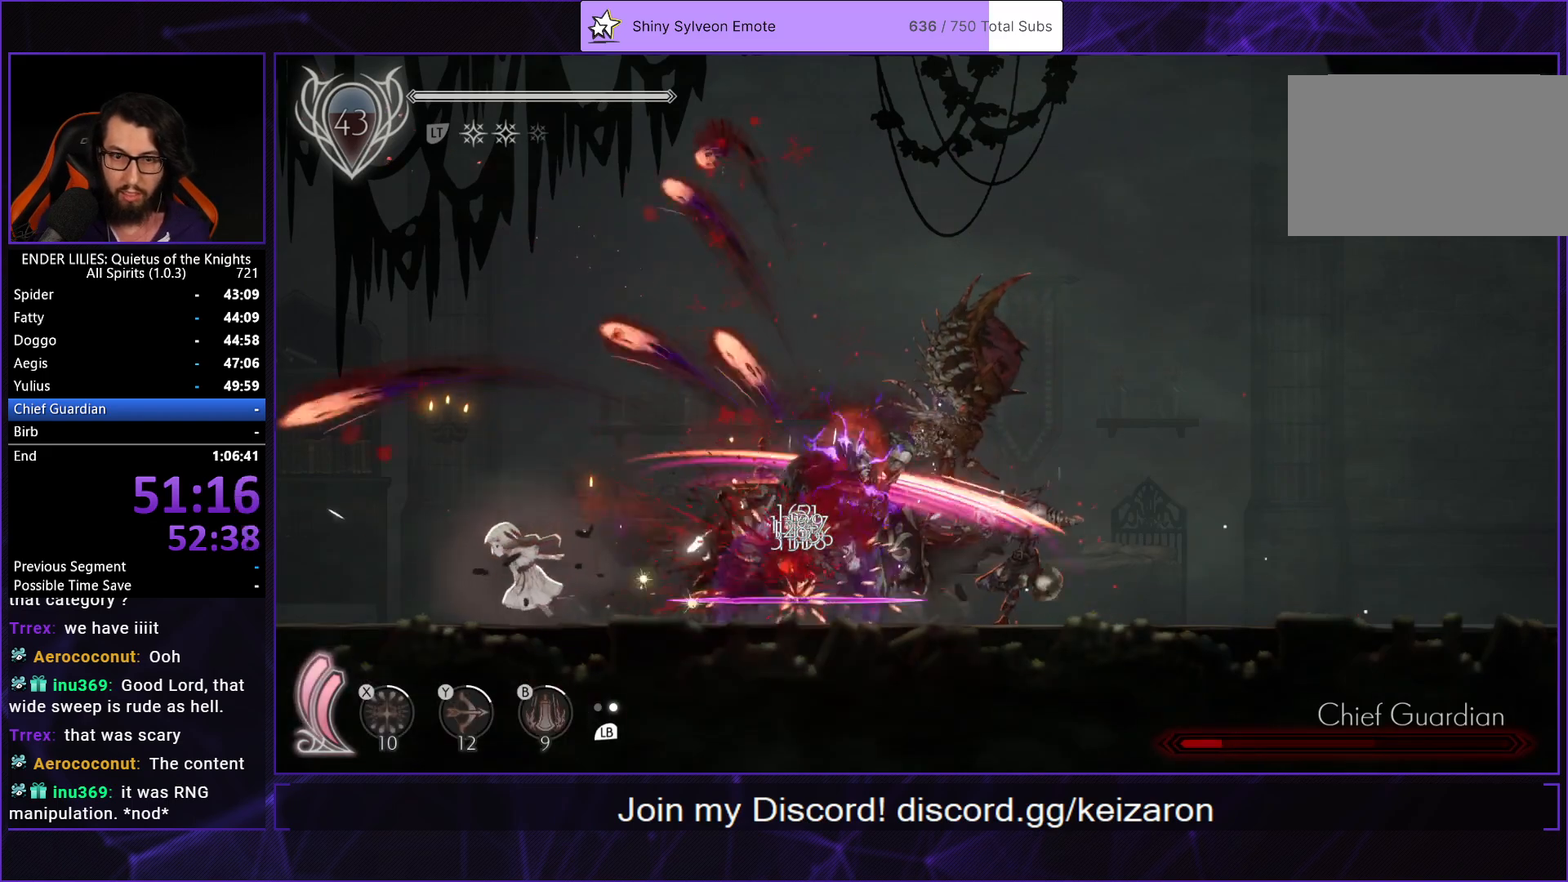
{"buttons": ["DPAD_UP", "DPAD_RIGHT"], "left_stick": "center", "right_stick": "center", "button_events": [[300, "L1", "down"], [400, "L1", "up"], [483, "DPAD_UP", "down"]]}
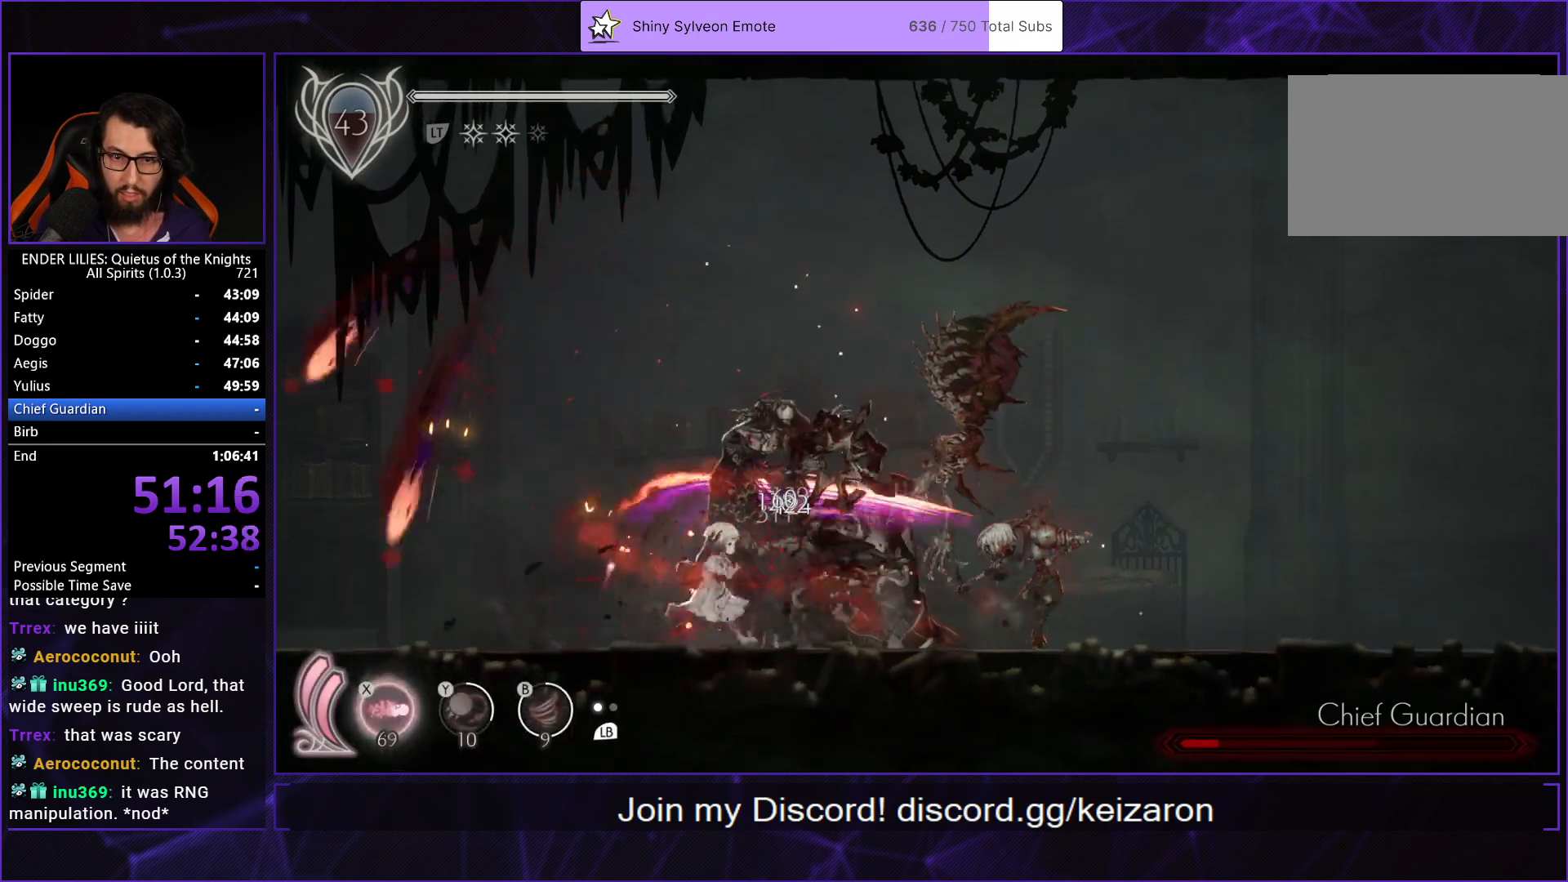
{"buttons": ["DPAD_DOWN"], "left_stick": "center", "right_stick": "center", "button_events": [[33, "DPAD_RIGHT", "up"], [33, "X", "down"], [117, "X", "up"], [167, "X", "down"], [200, "DPAD_RIGHT", "down"], [250, "DPAD_UP", "up"], [250, "X", "up"], [300, "DPAD_DOWN", "down"], [350, "DPAD_RIGHT", "up"]]}
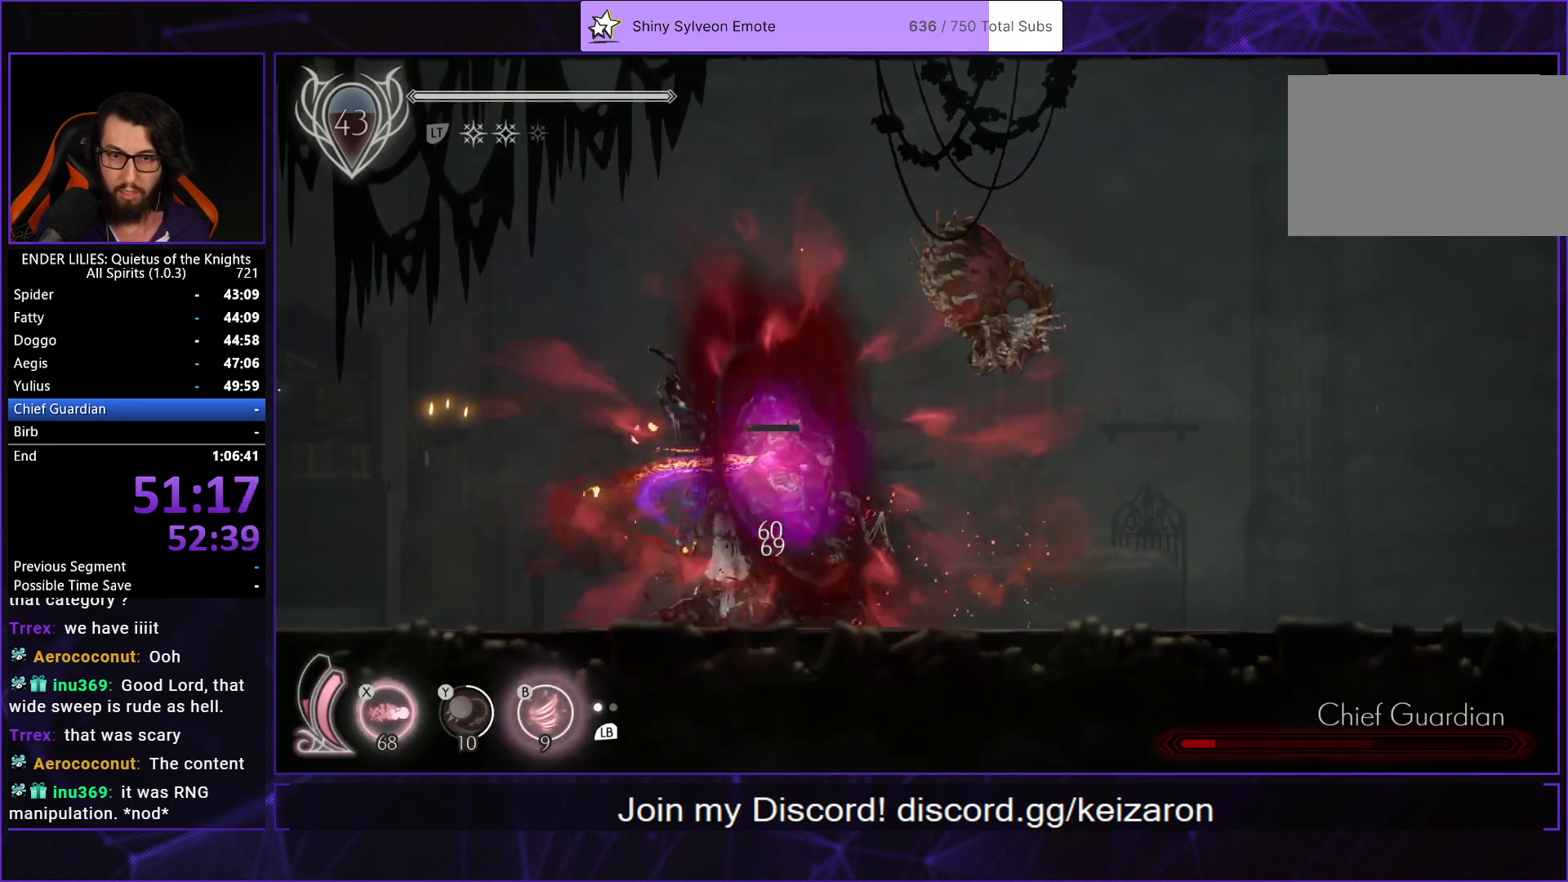
{"buttons": [], "left_stick": "center", "right_stick": "center", "button_events": [[233, "DPAD_DOWN", "up"]]}